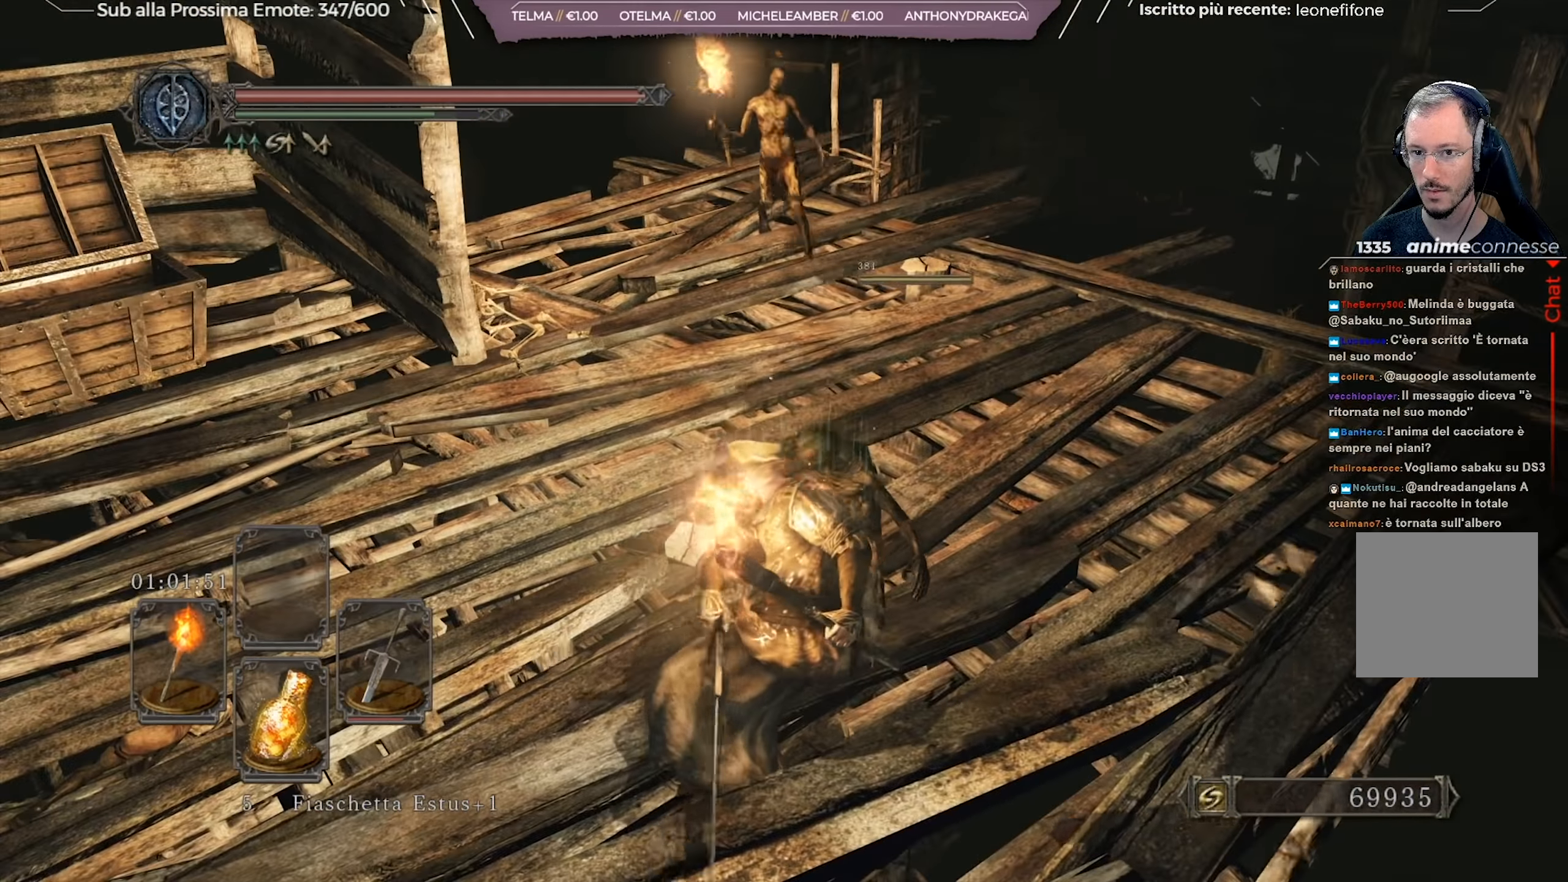
Gameplay with a controller (Xbox layout); each line is a JSON object with the inputs held at the frame after it. "events" lists button and stick changes between this image and that frame as [ms after this image, input, new state], when the widget could be followed in between.
{"buttons": [], "left_stick": "up", "right_stick": "center", "events": []}
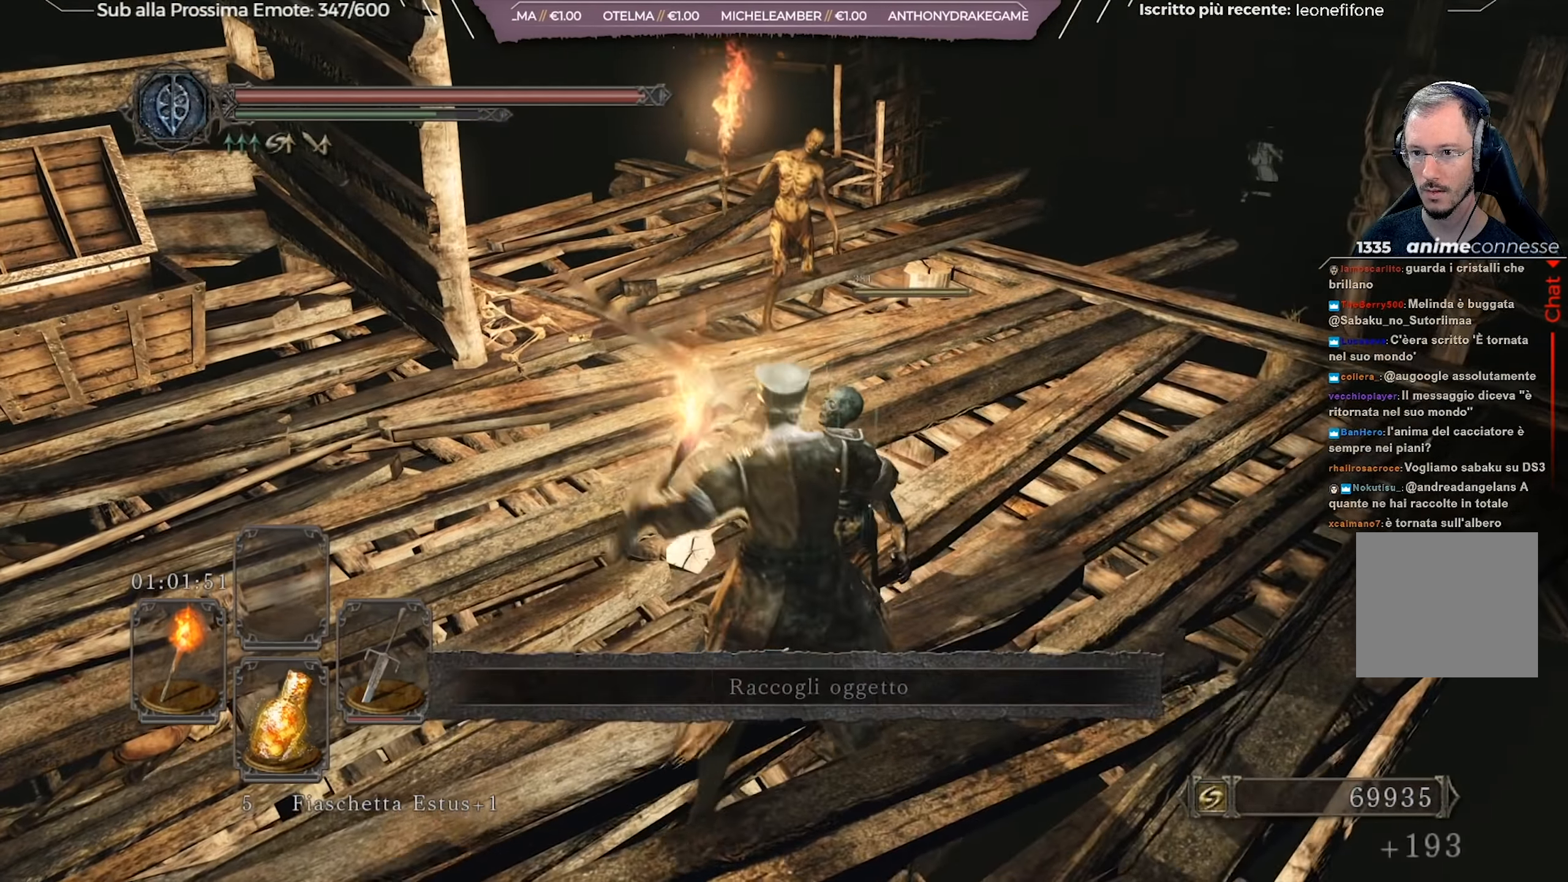
{"buttons": [], "left_stick": "up", "right_stick": "center", "events": [[234, "R1", "down"], [368, "R1", "up"]]}
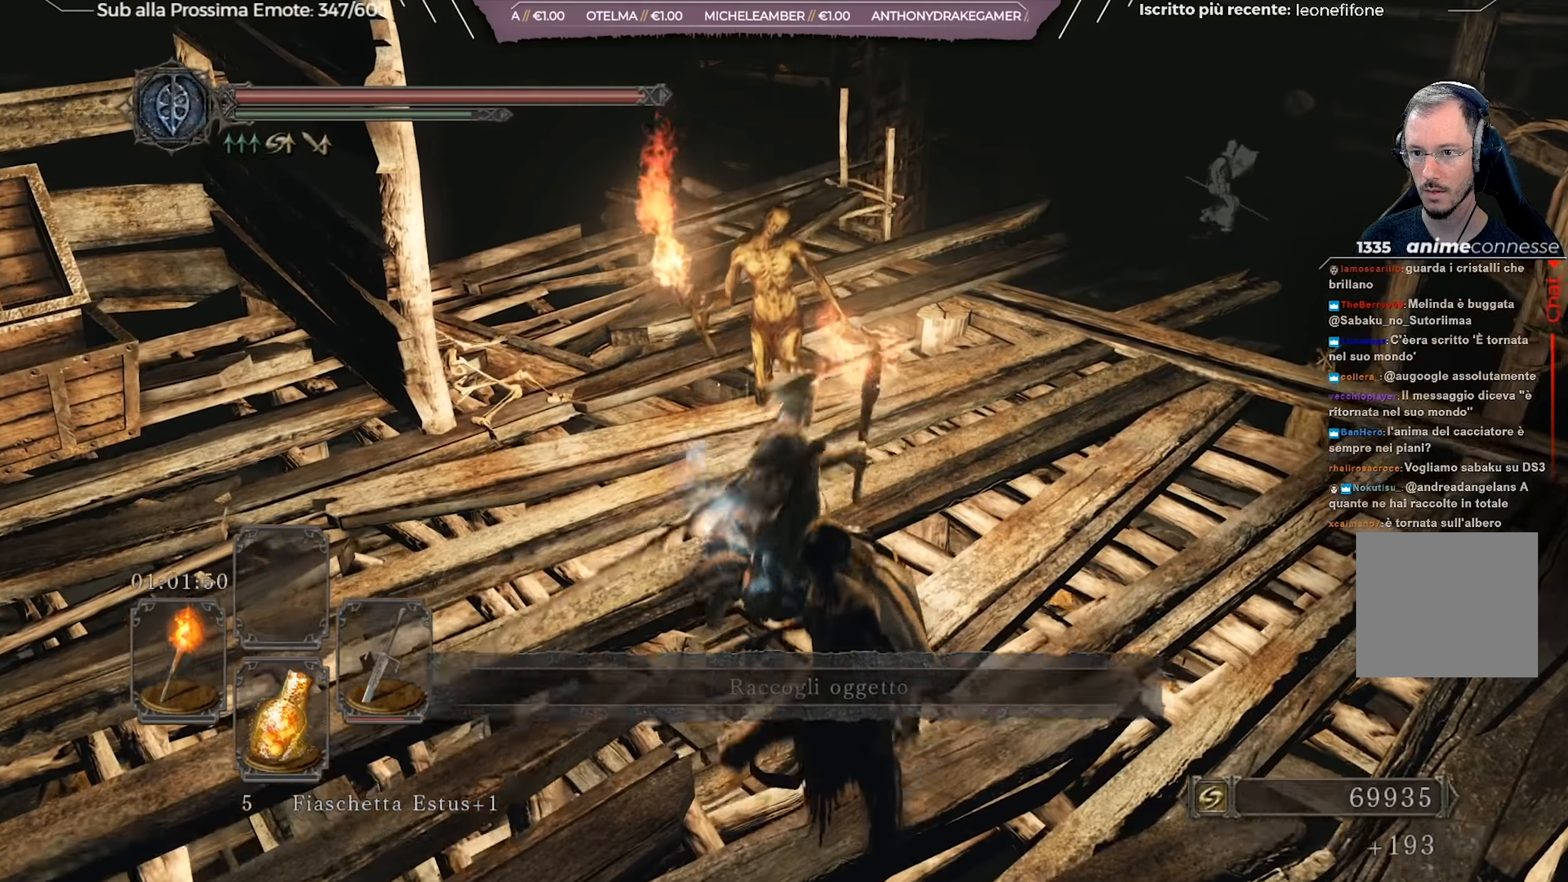
{"buttons": [], "left_stick": "up-right", "right_stick": "center", "events": [[117, "right_stick", "left"], [401, "right_stick", "center"], [434, "left_stick", "up-right"]]}
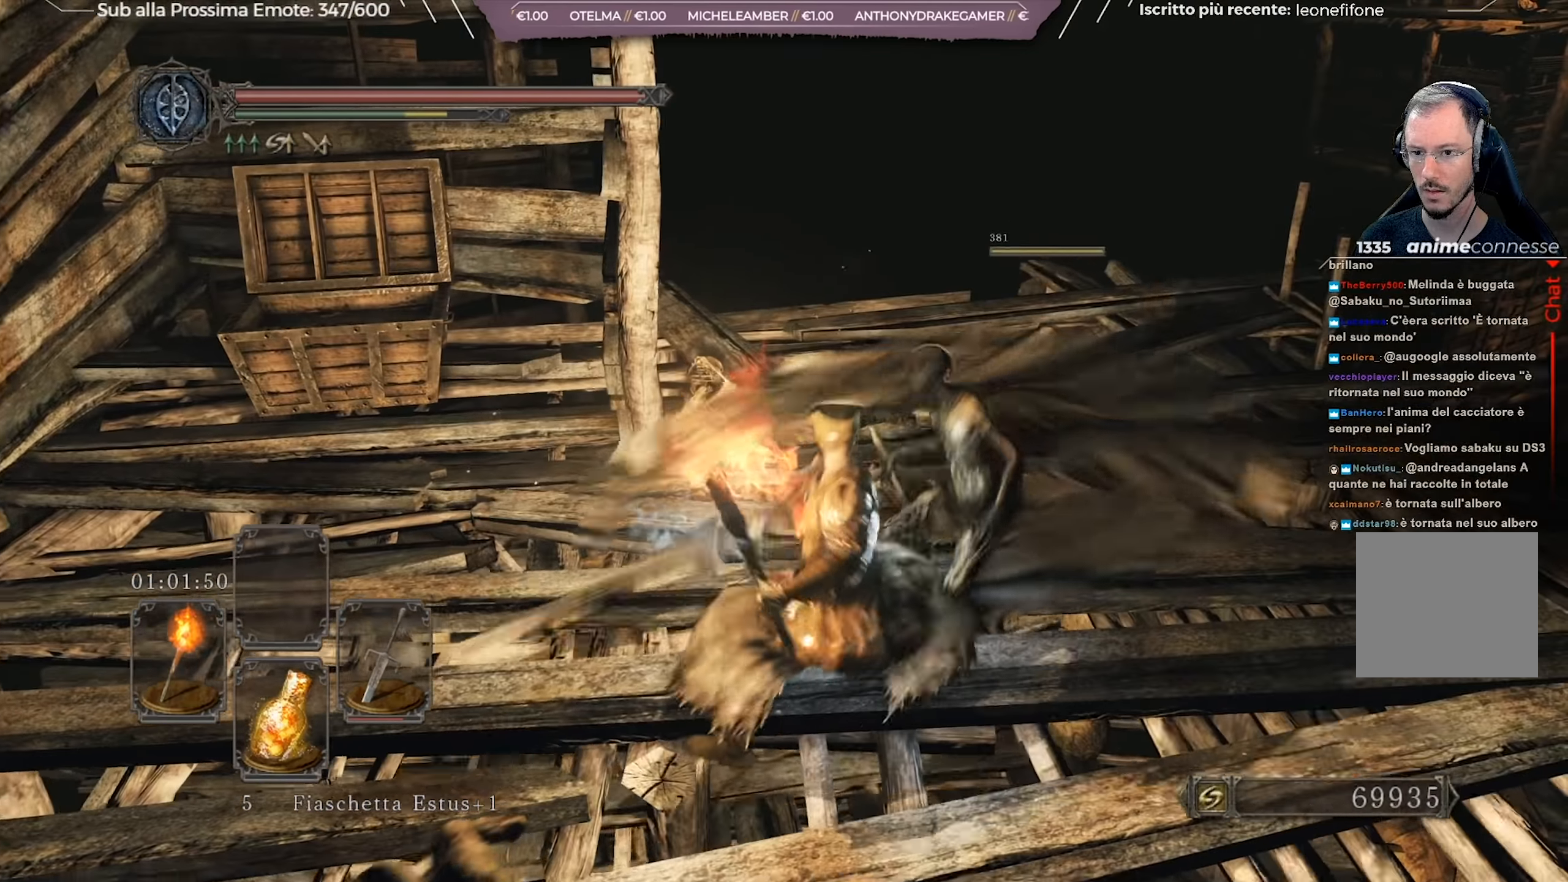
{"buttons": [], "left_stick": "up", "right_stick": "center", "events": [[233, "right_stick", "up-right"], [383, "right_stick", "center"], [400, "left_stick", "up"]]}
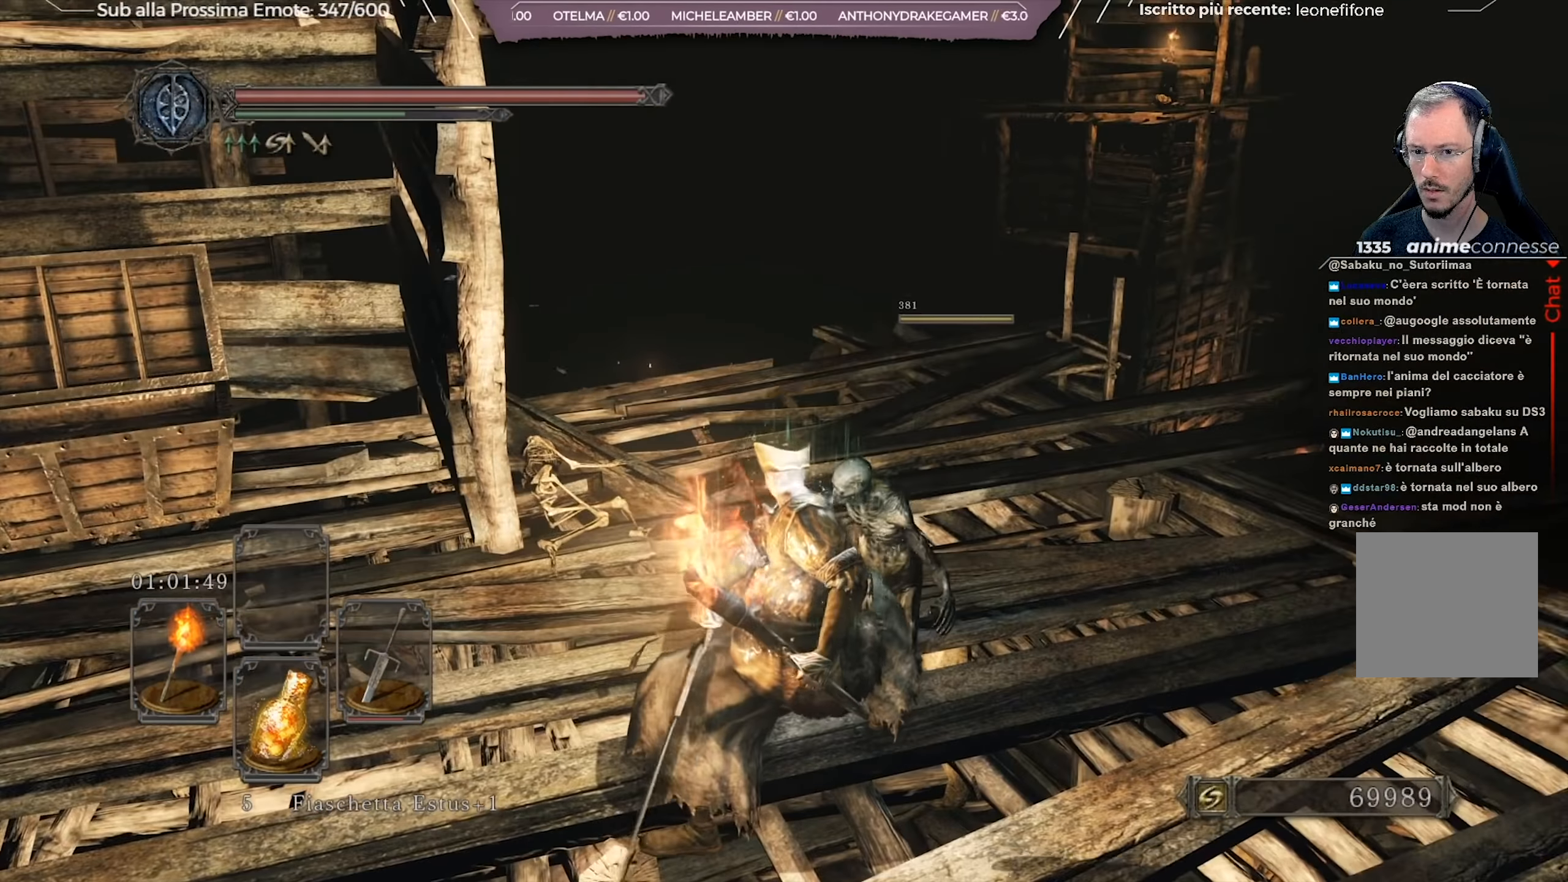
{"buttons": [], "left_stick": "up", "right_stick": "down", "events": [[34, "right_stick", "up-right"], [167, "right_stick", "center"], [467, "right_stick", "down"]]}
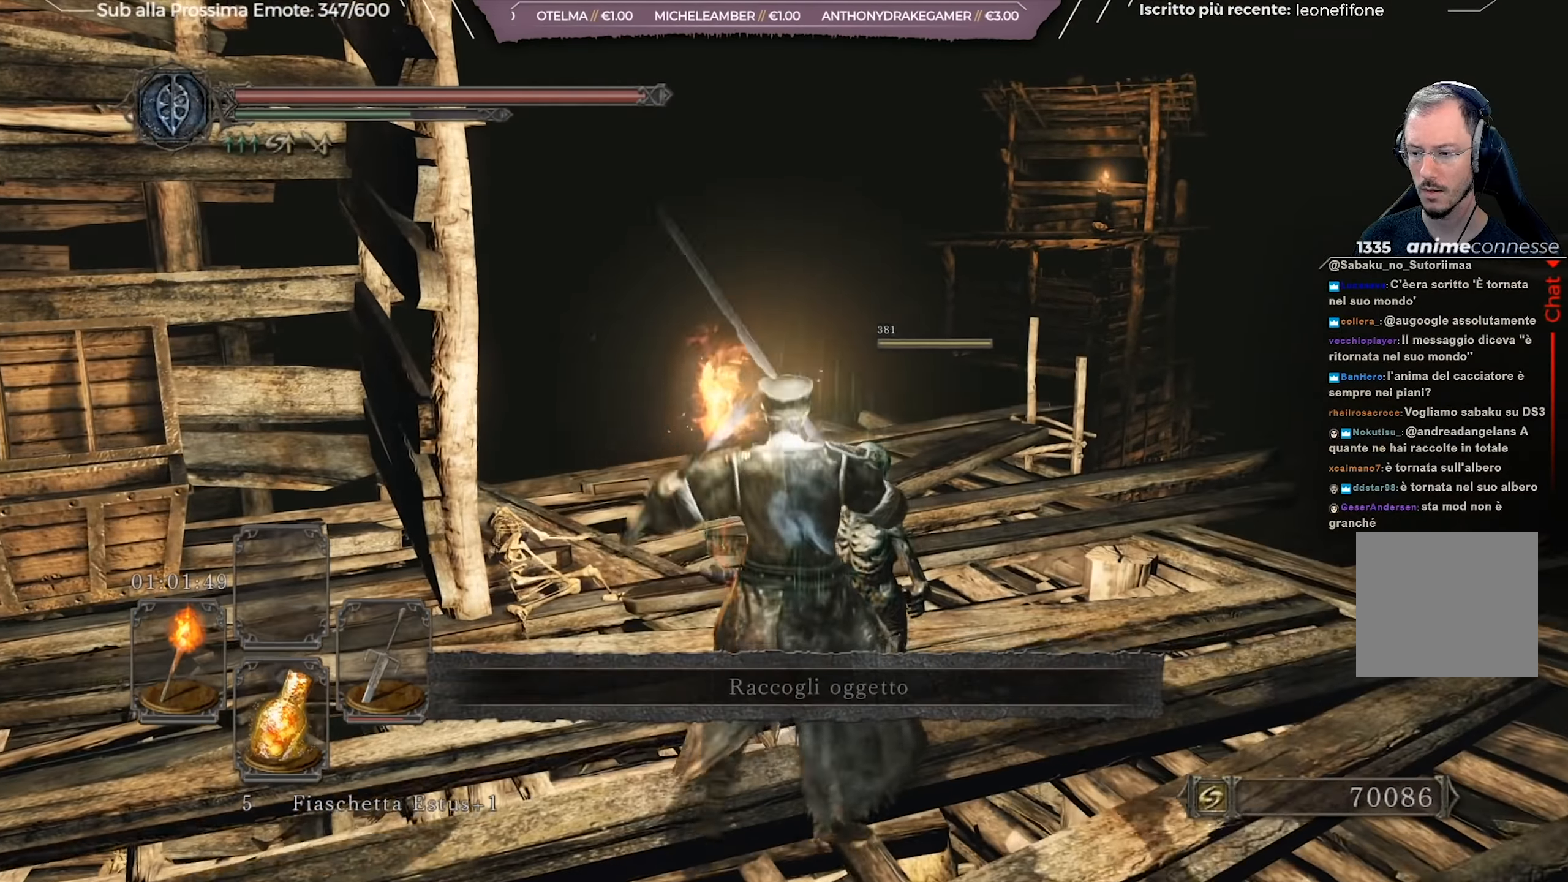
{"buttons": [], "left_stick": "up-right", "right_stick": "down-left", "events": [[133, "right_stick", "center"], [200, "left_stick", "up-right"], [267, "right_stick", "down-left"]]}
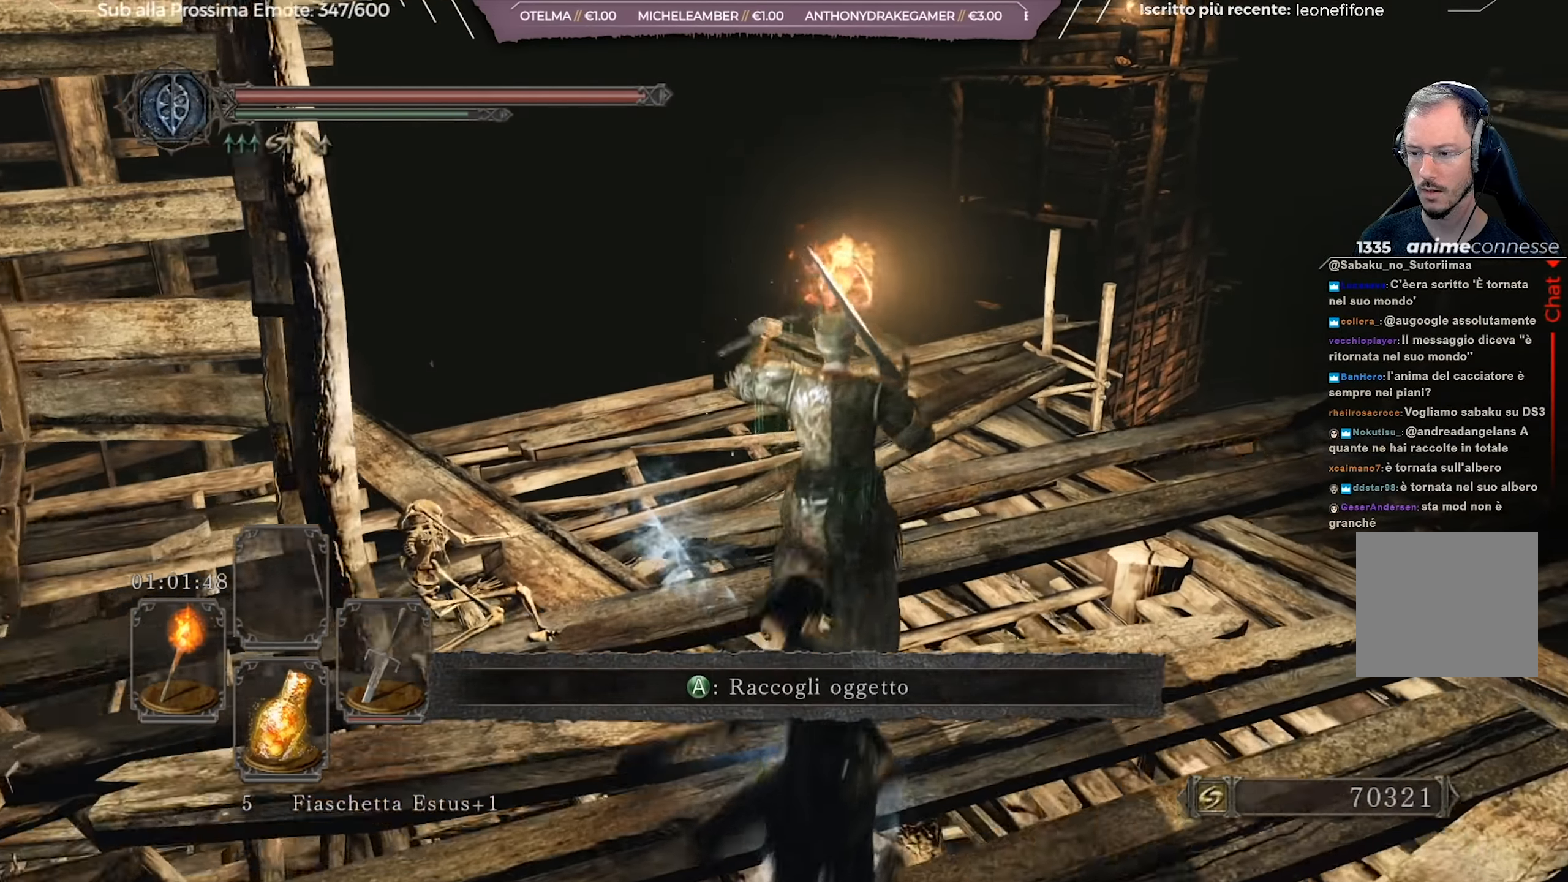
{"buttons": [], "left_stick": "up", "right_stick": "down-left", "events": [[150, "left_stick", "up"]]}
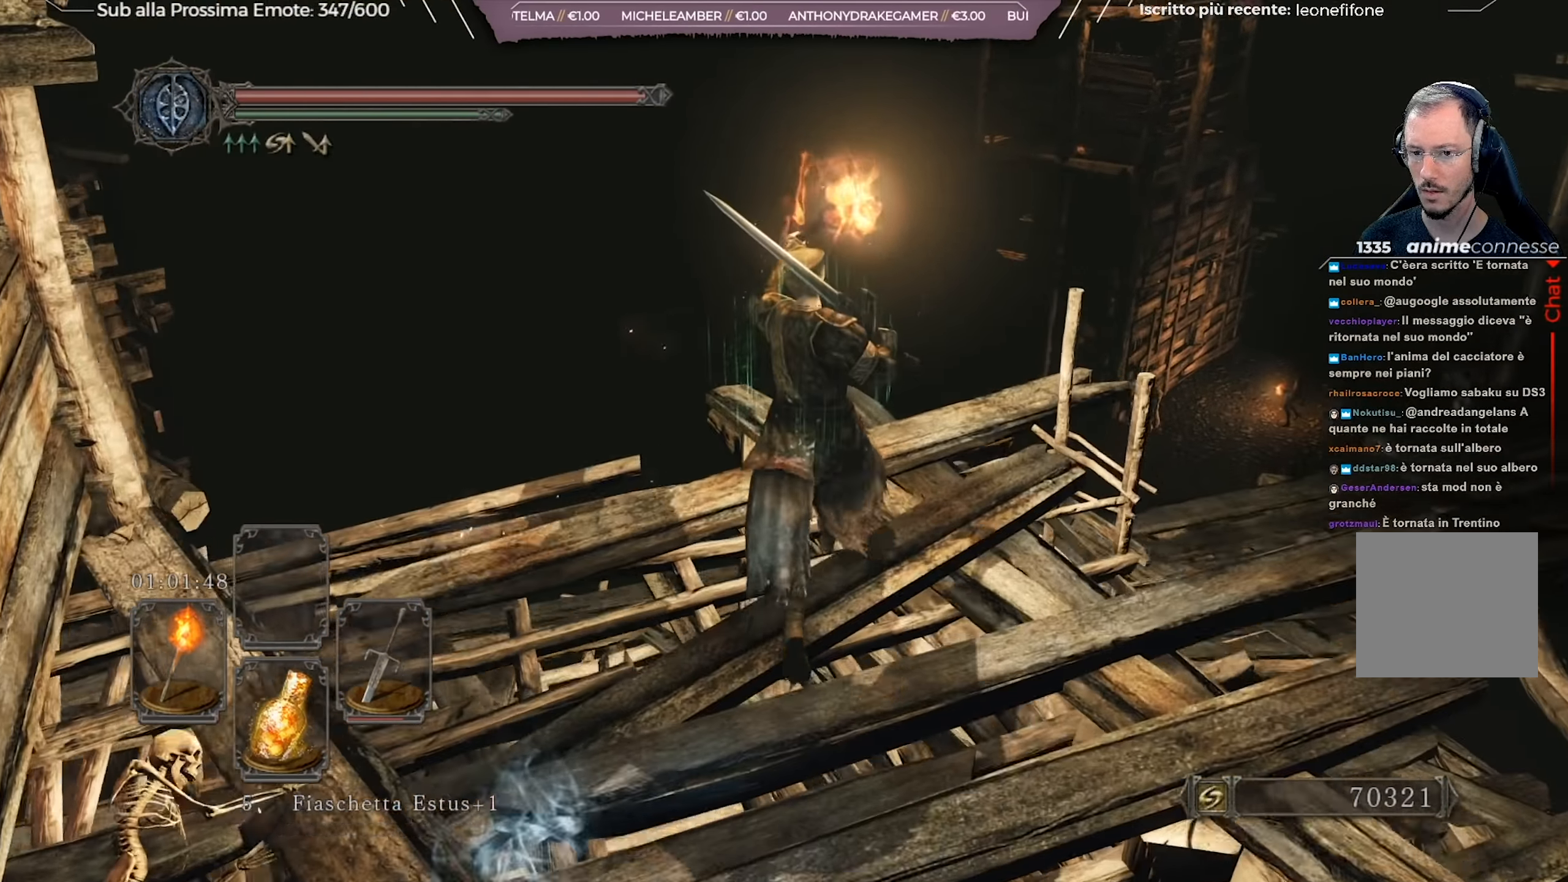
{"buttons": [], "left_stick": "center", "right_stick": "down", "events": [[83, "left_stick", "center"], [133, "right_stick", "down"]]}
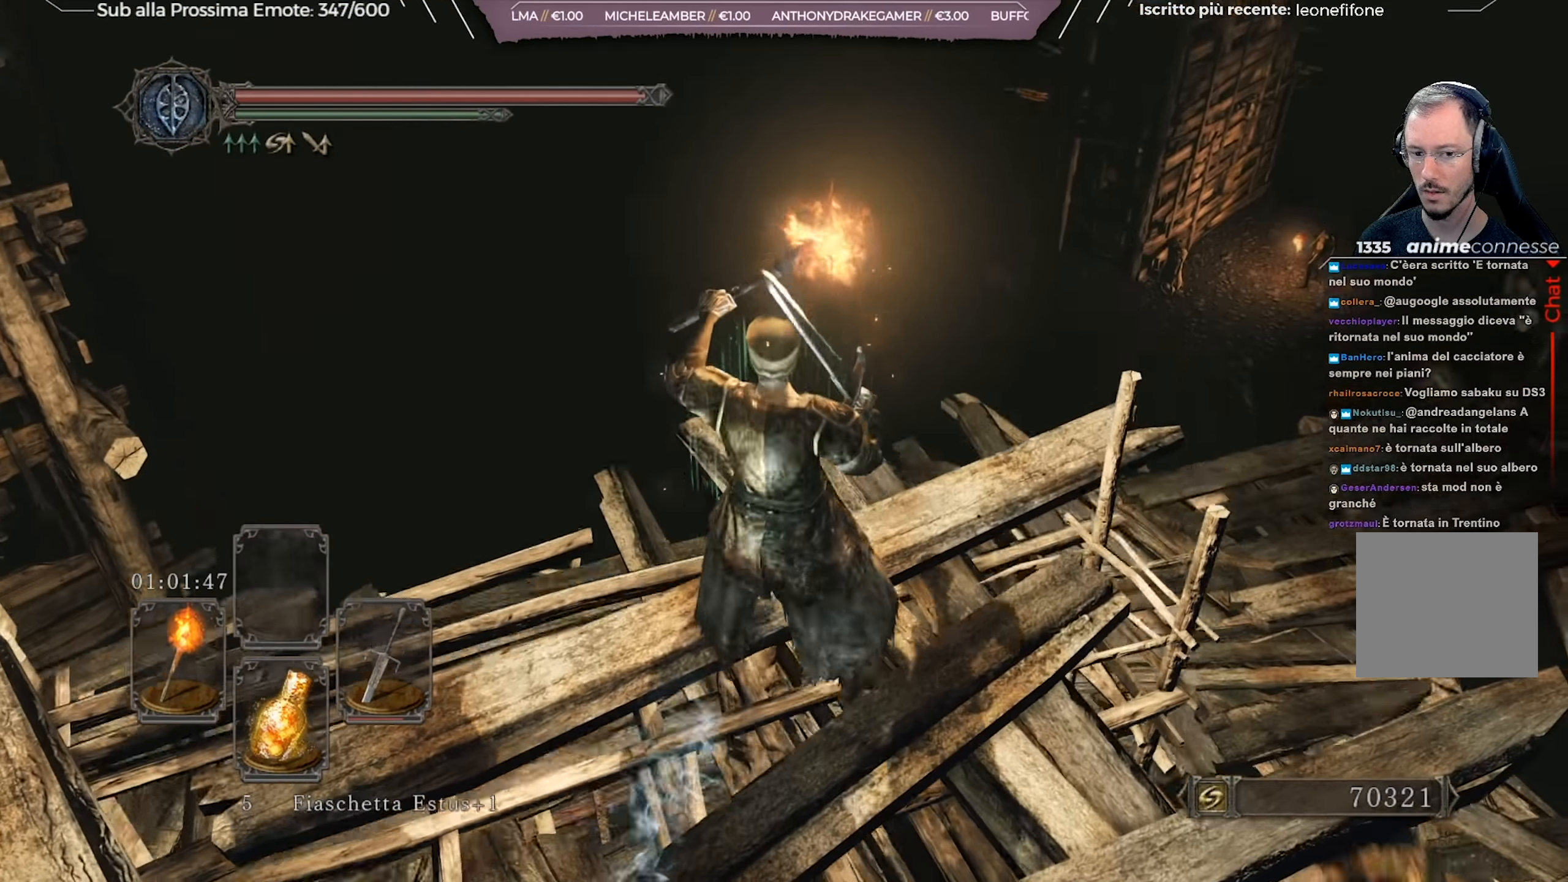
{"buttons": [], "left_stick": "center", "right_stick": "left", "events": [[134, "right_stick", "center"], [434, "right_stick", "left"]]}
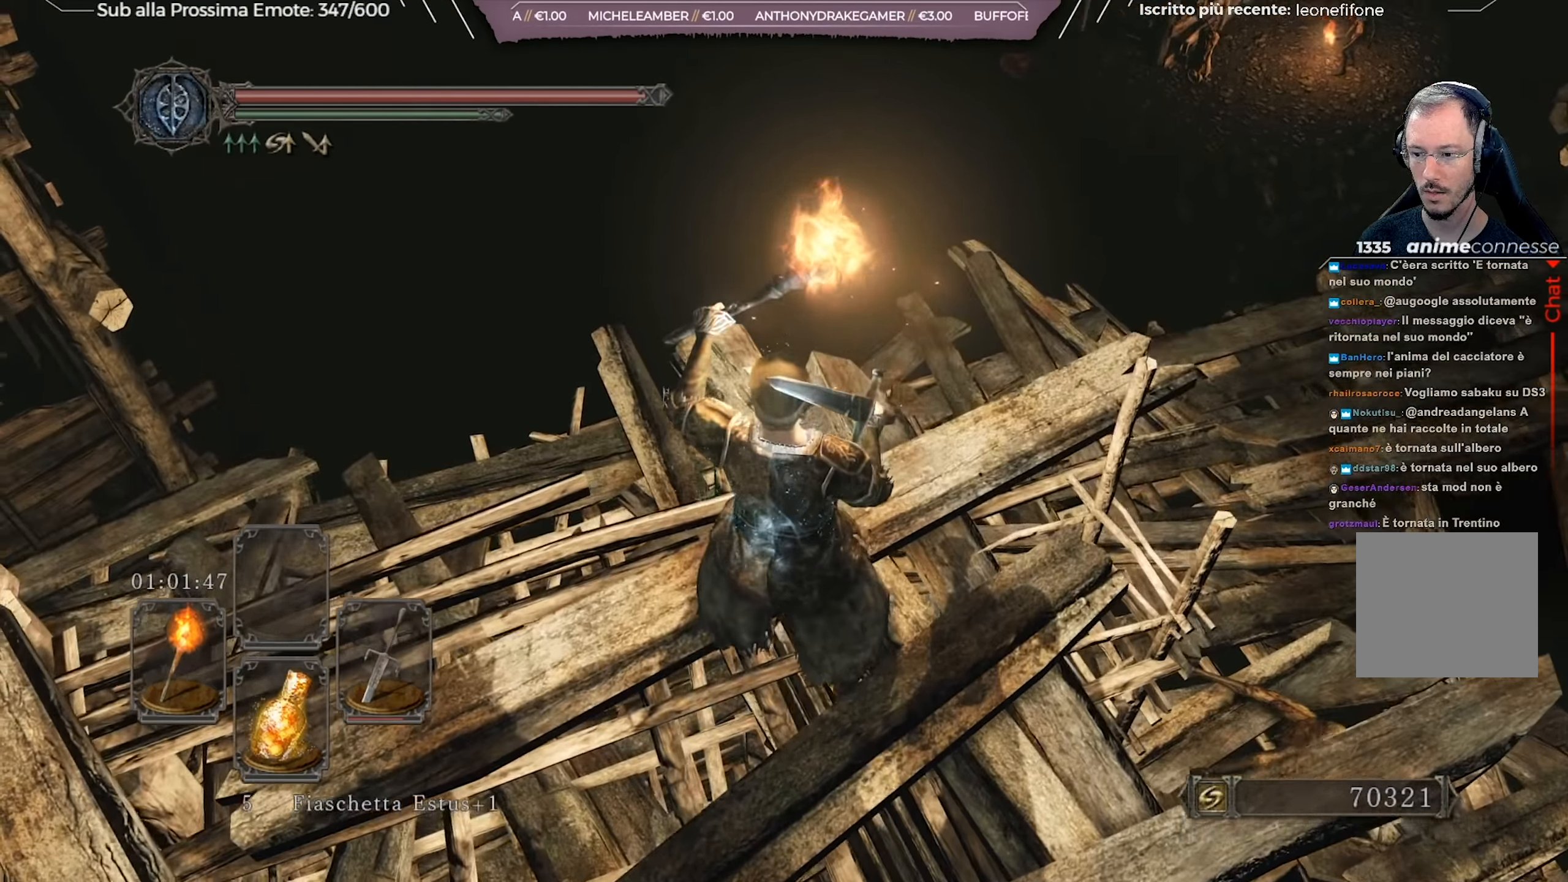
{"buttons": [], "left_stick": "up-right", "right_stick": "center", "events": [[333, "left_stick", "up-right"], [417, "right_stick", "center"]]}
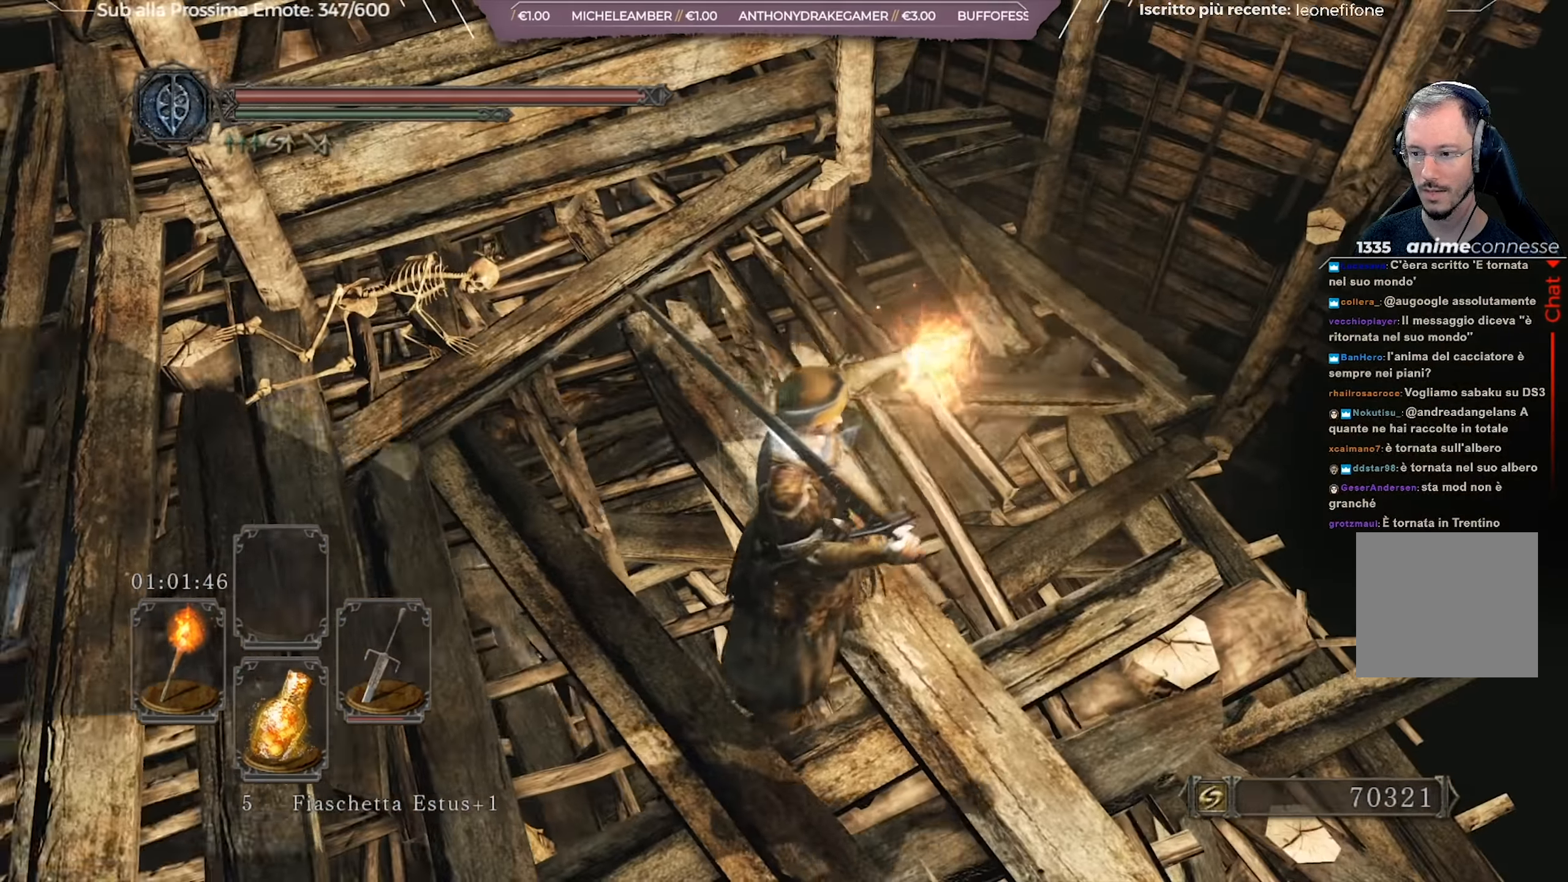
{"buttons": [], "left_stick": "up-right", "right_stick": "up-left", "events": [[401, "right_stick", "up-left"]]}
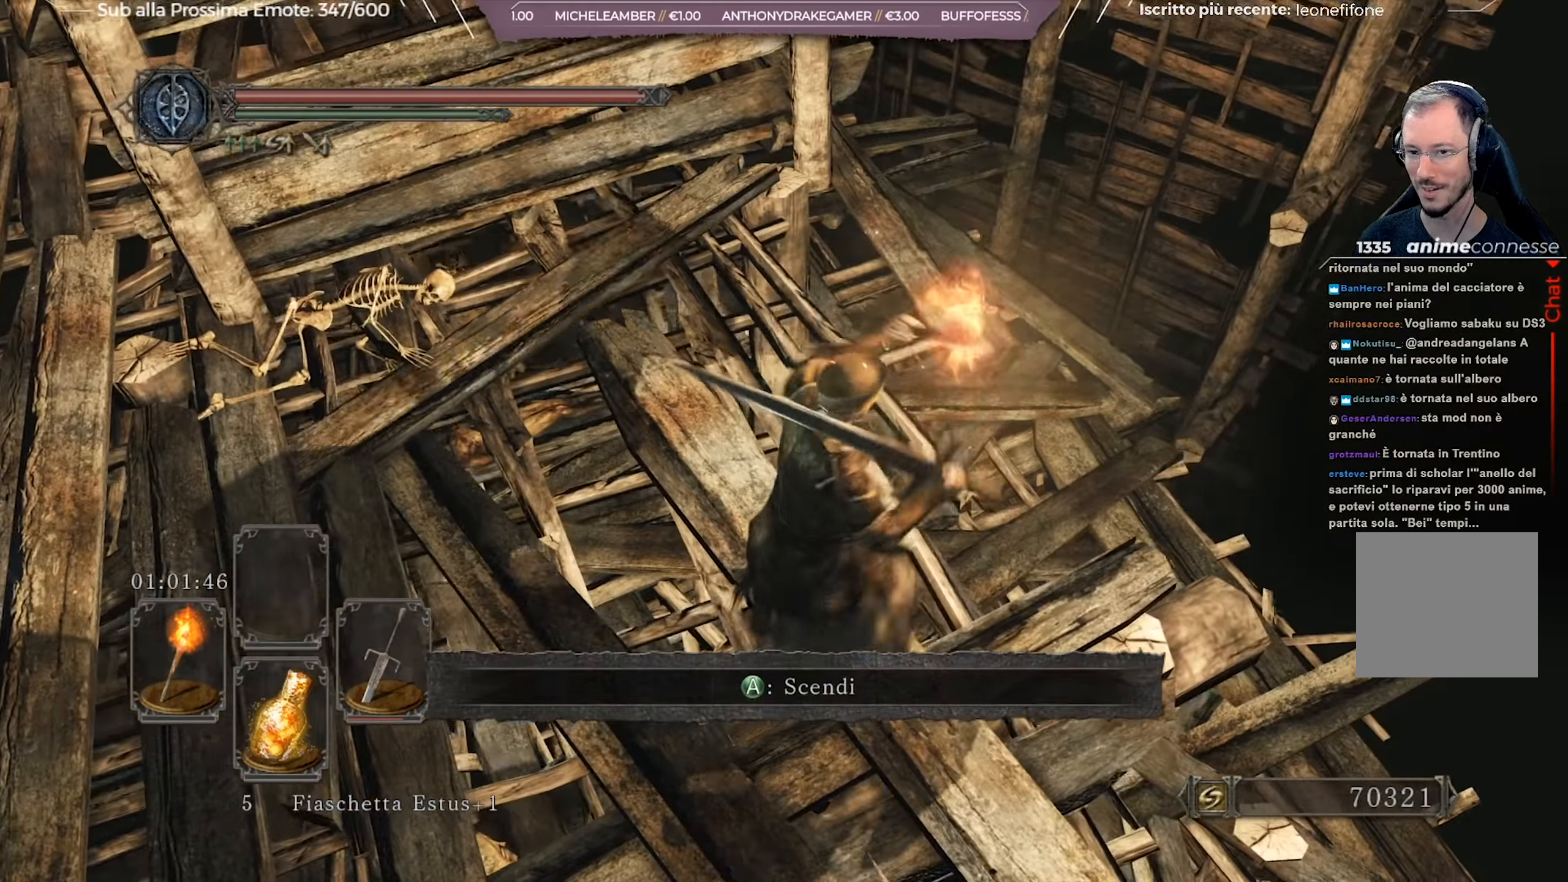
{"buttons": [], "left_stick": "up-right", "right_stick": "up-left", "events": [[100, "right_stick", "center"], [250, "right_stick", "left"], [450, "right_stick", "up-left"]]}
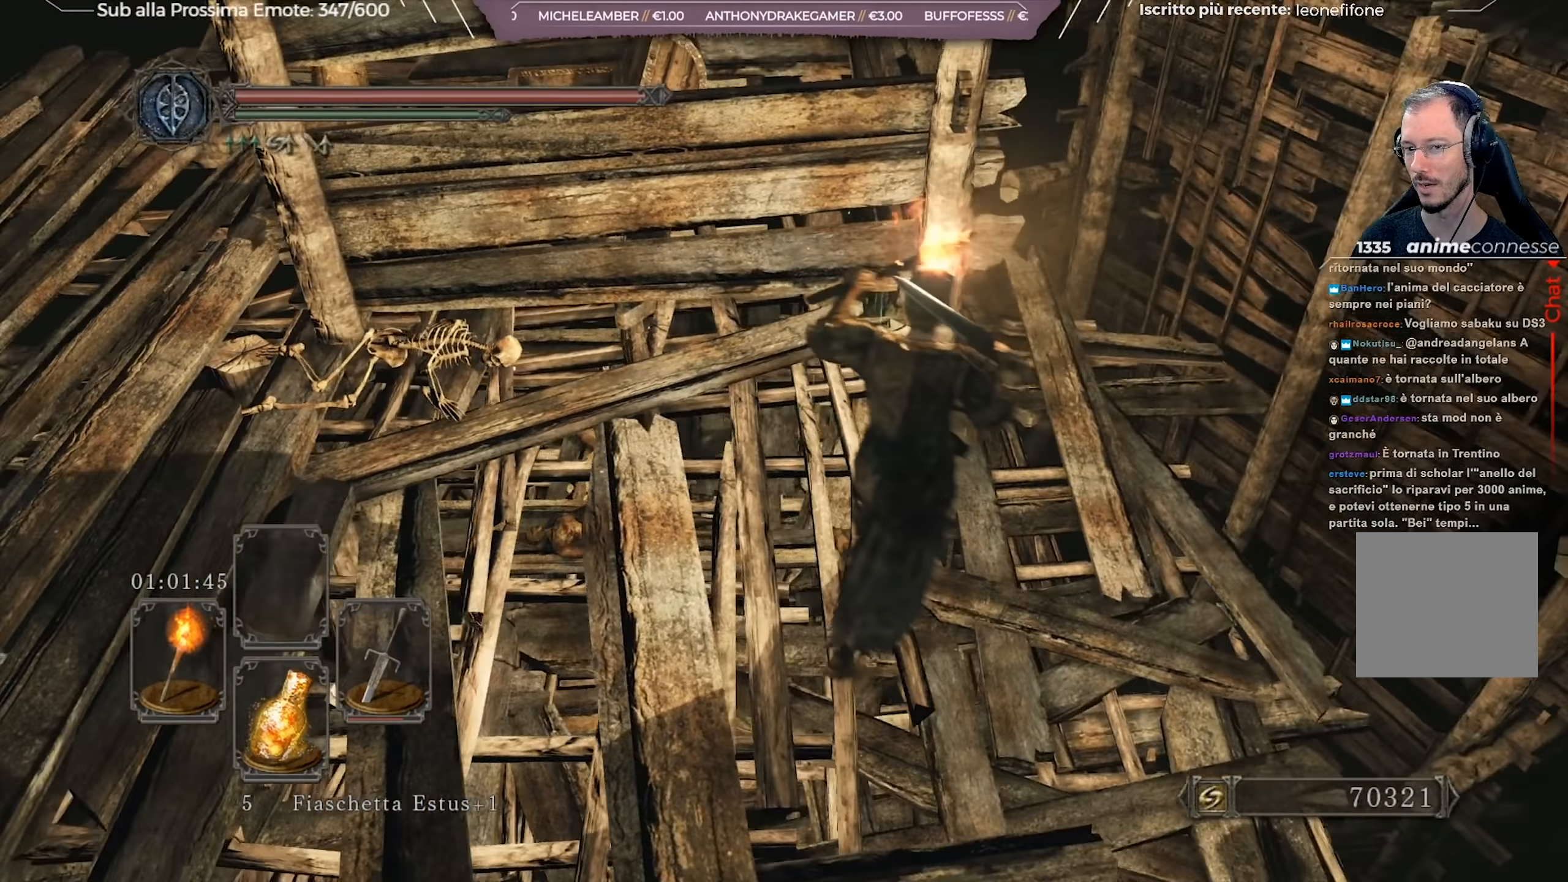
{"buttons": [], "left_stick": "up-right", "right_stick": "up-left", "events": []}
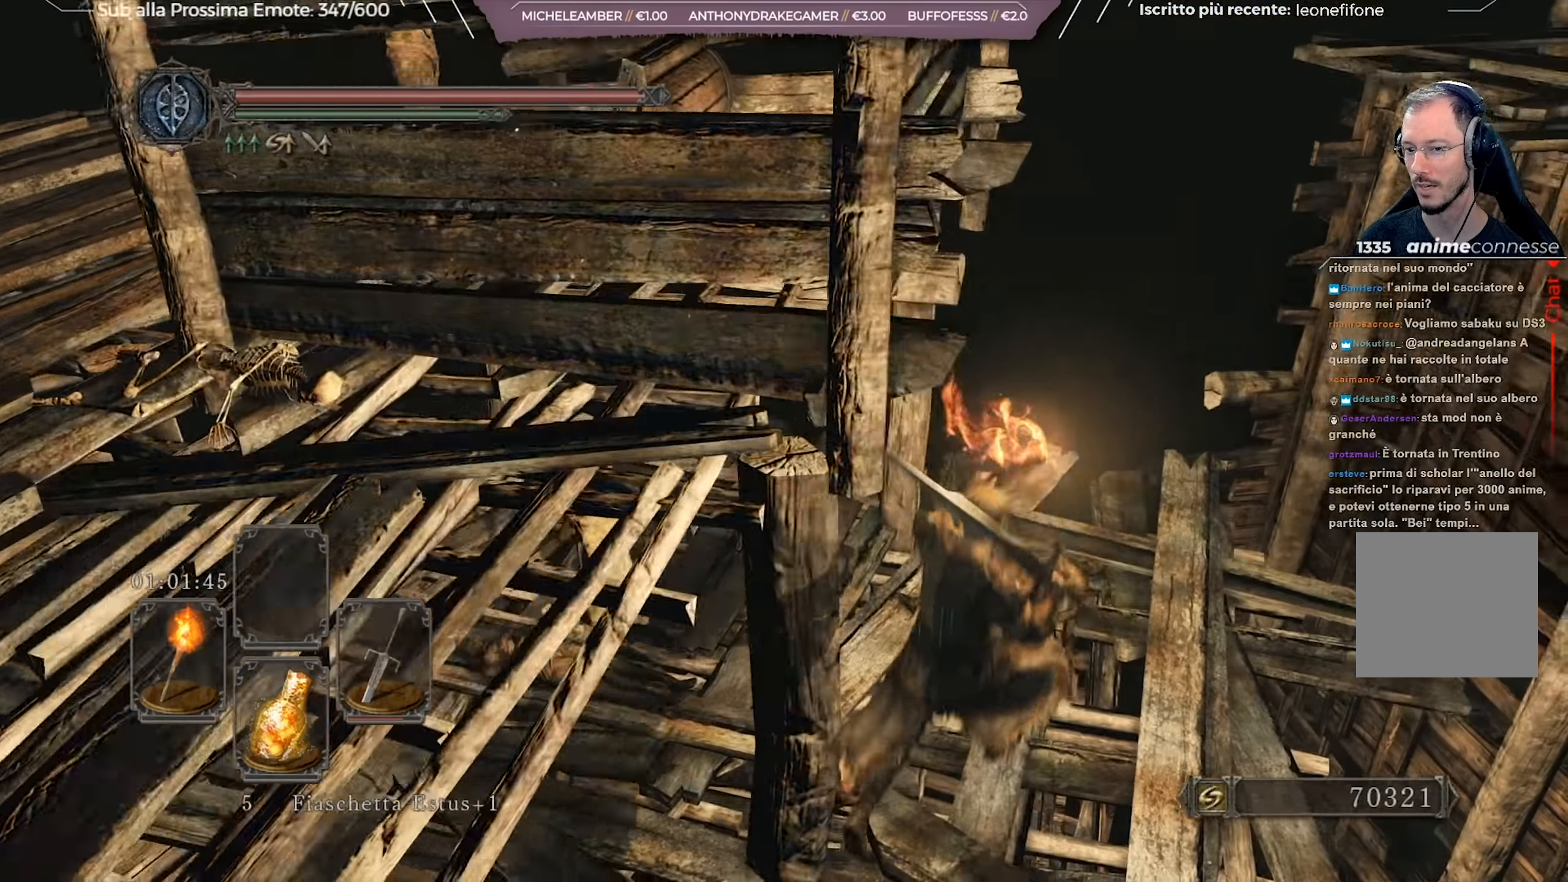
{"buttons": [], "left_stick": "up-right", "right_stick": "left", "events": [[133, "right_stick", "left"]]}
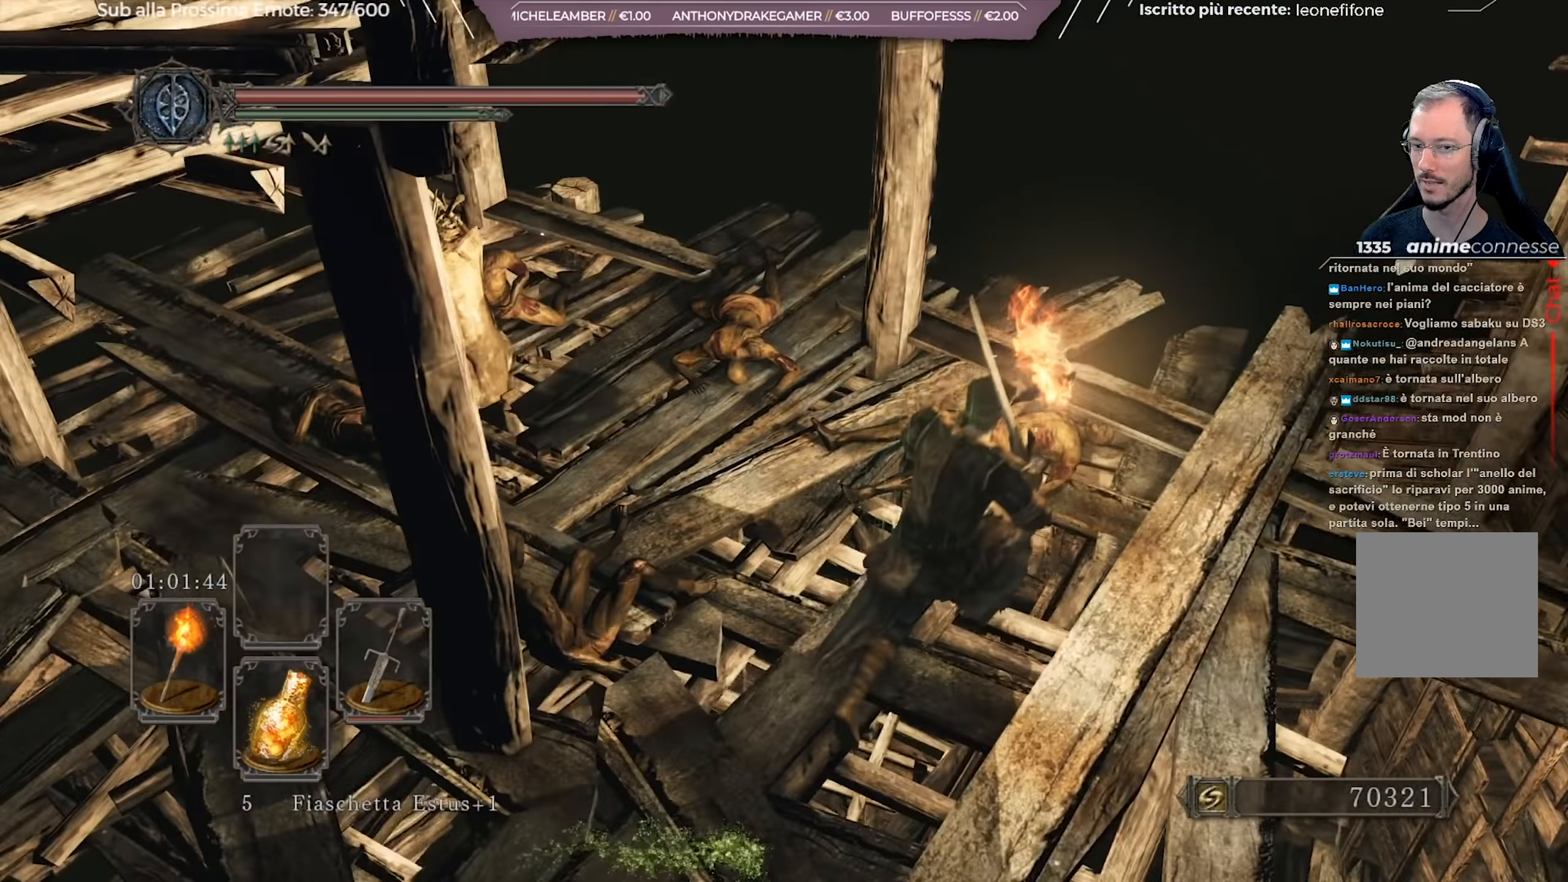
{"buttons": [], "left_stick": "up-left", "right_stick": "center", "events": [[84, "left_stick", "up"], [351, "right_stick", "center"], [367, "left_stick", "up-left"]]}
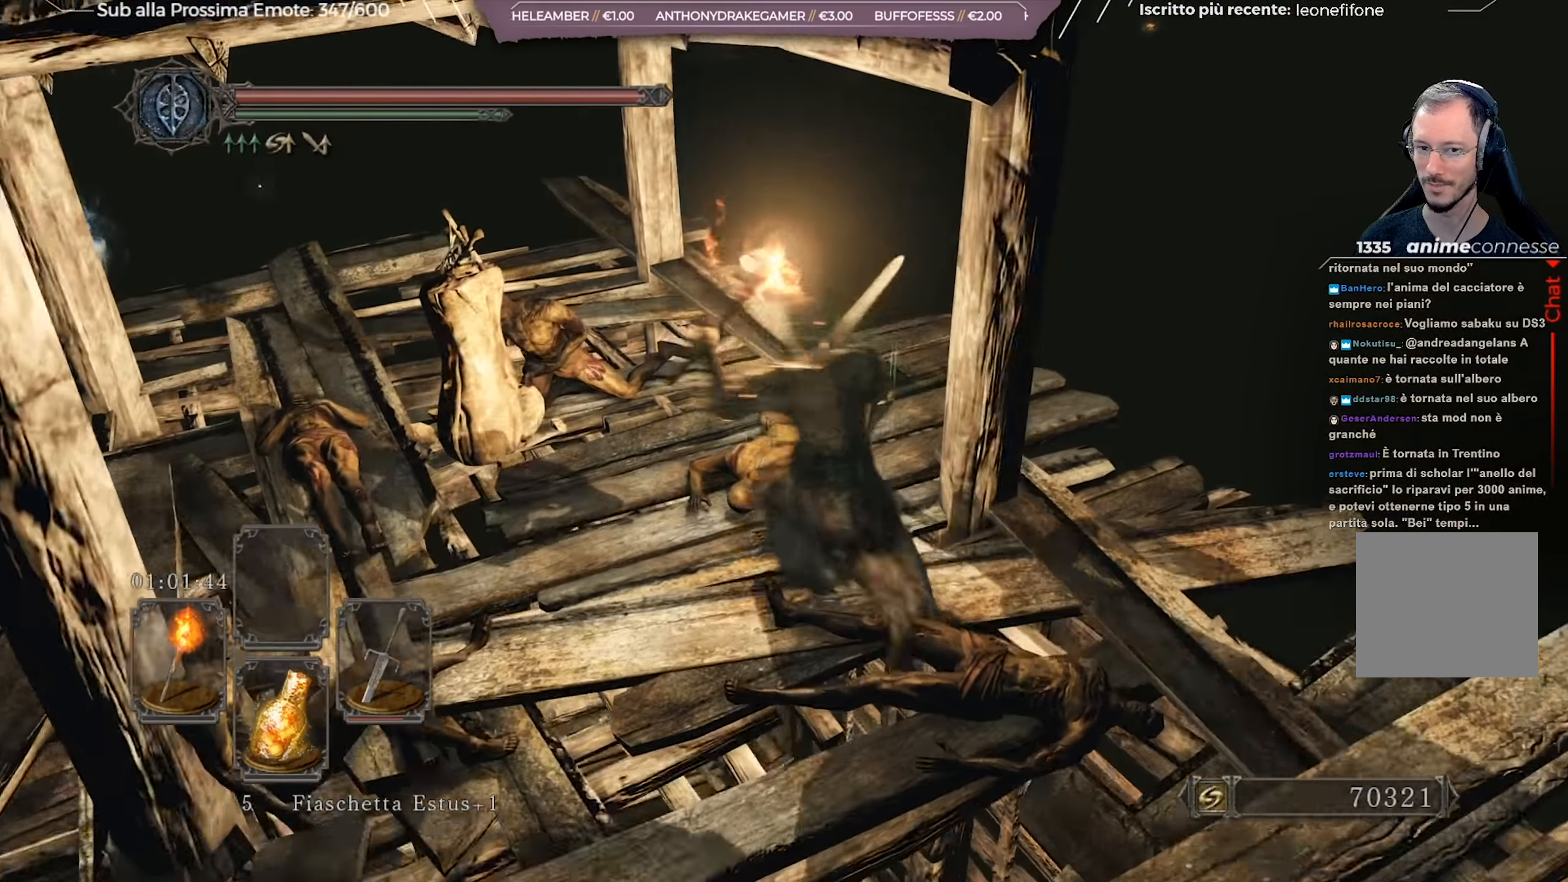
{"buttons": ["A"], "left_stick": "center", "right_stick": "center", "events": [[350, "A", "down"], [417, "A", "up"], [450, "left_stick", "center"], [484, "A", "down"]]}
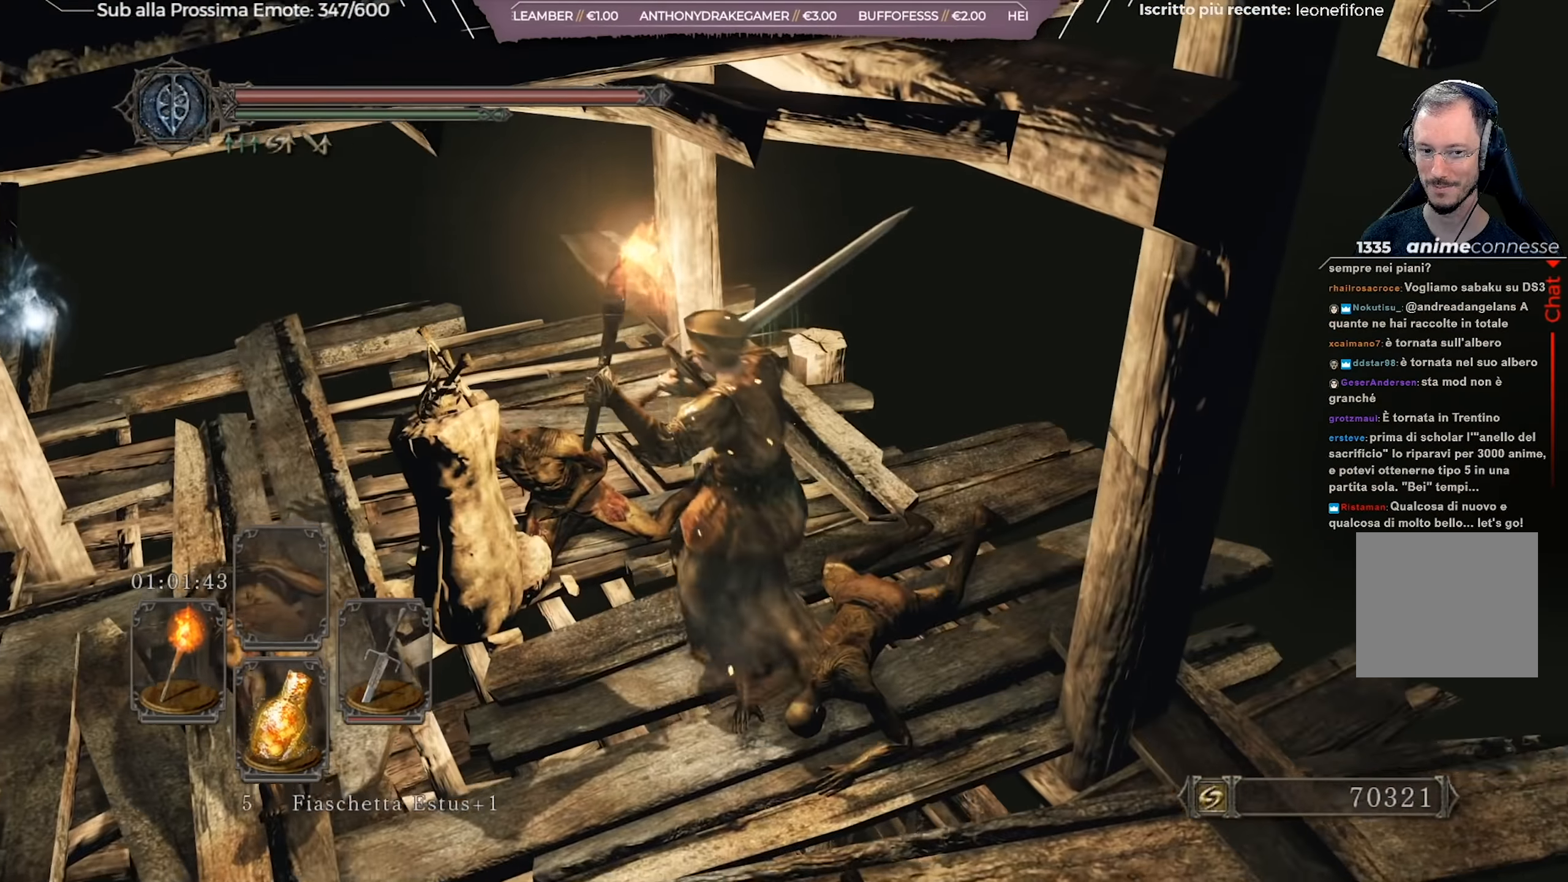
{"buttons": [], "left_stick": "left", "right_stick": "up-left", "events": [[66, "A", "up"], [267, "right_stick", "left"], [350, "left_stick", "left"], [367, "right_stick", "up-left"]]}
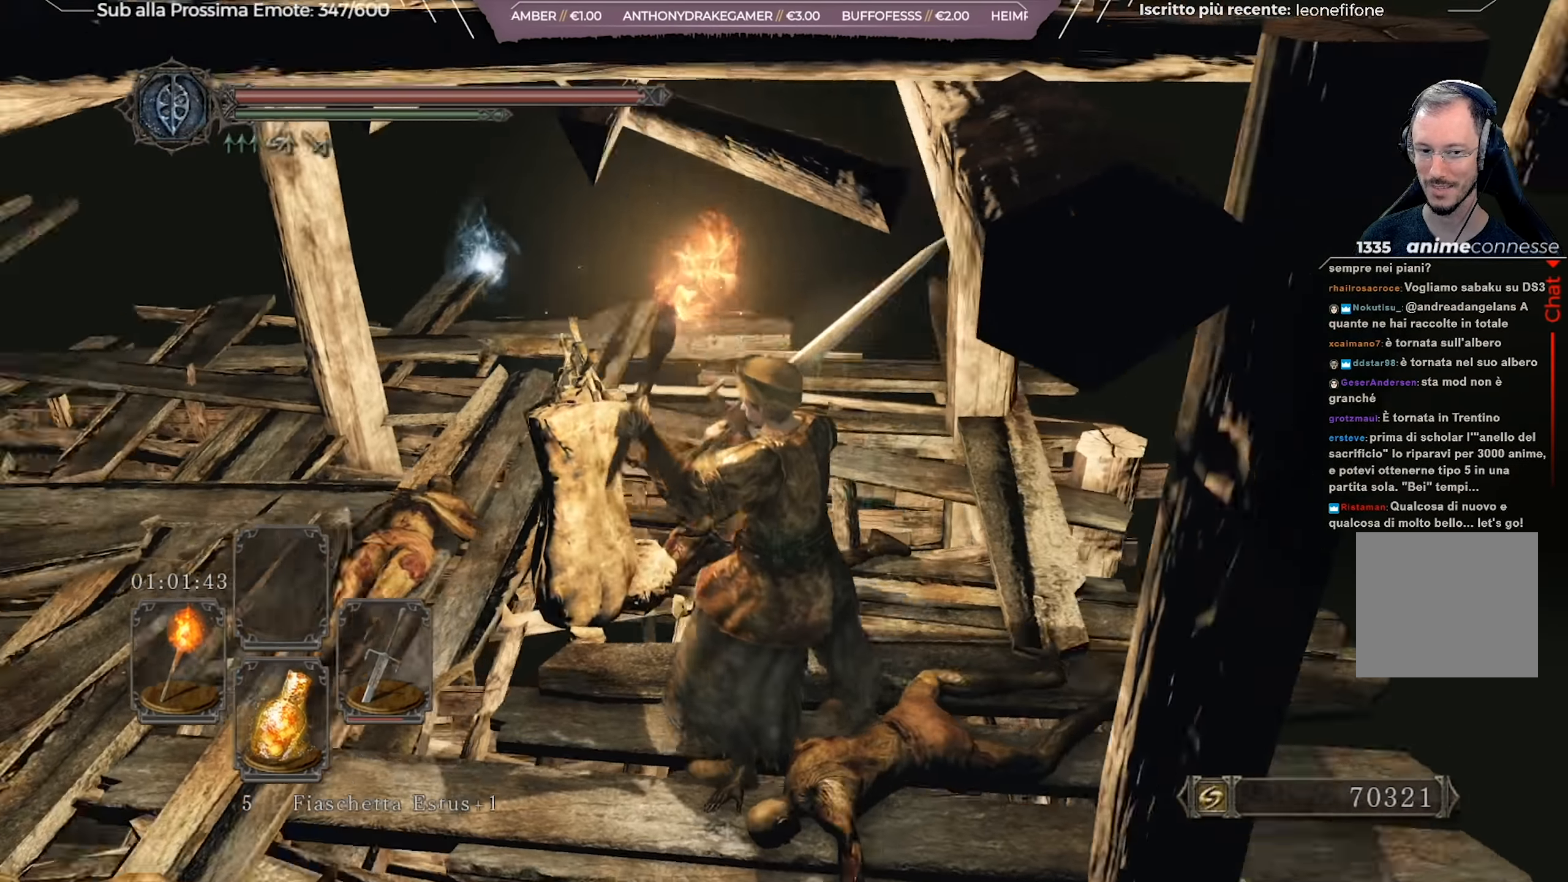
{"buttons": [], "left_stick": "left", "right_stick": "center", "events": [[17, "right_stick", "center"], [200, "A", "down"], [217, "left_stick", "up"], [267, "A", "up"], [351, "A", "down"], [434, "A", "up"], [501, "left_stick", "left"]]}
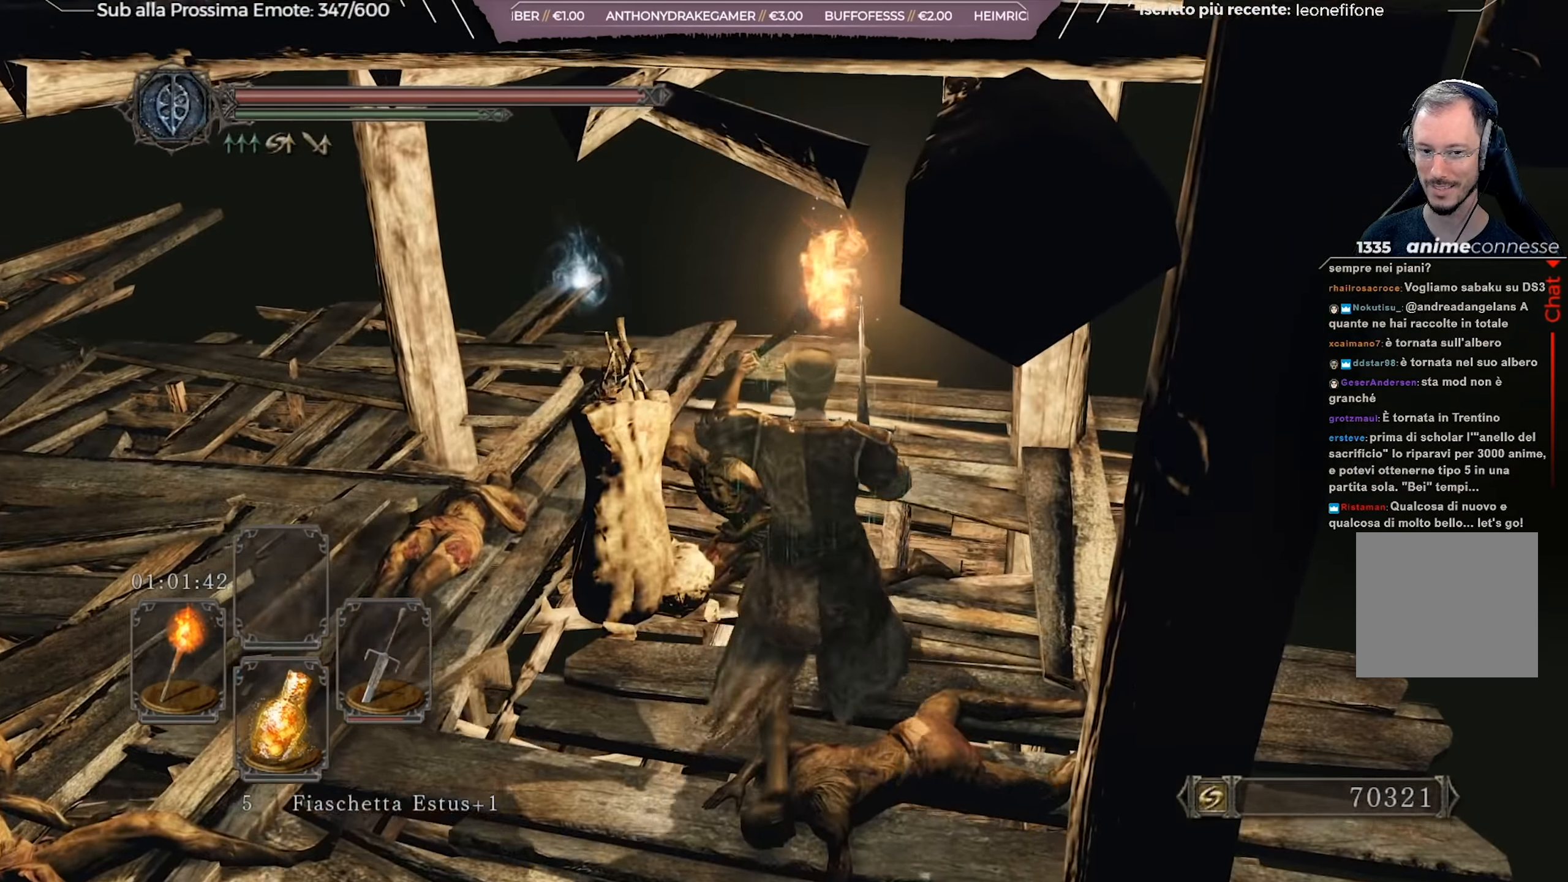
{"buttons": [], "left_stick": "up", "right_stick": "center", "events": [[183, "left_stick", "up"], [200, "right_stick", "left"], [283, "left_stick", "up-right"], [417, "right_stick", "center"], [484, "left_stick", "up"]]}
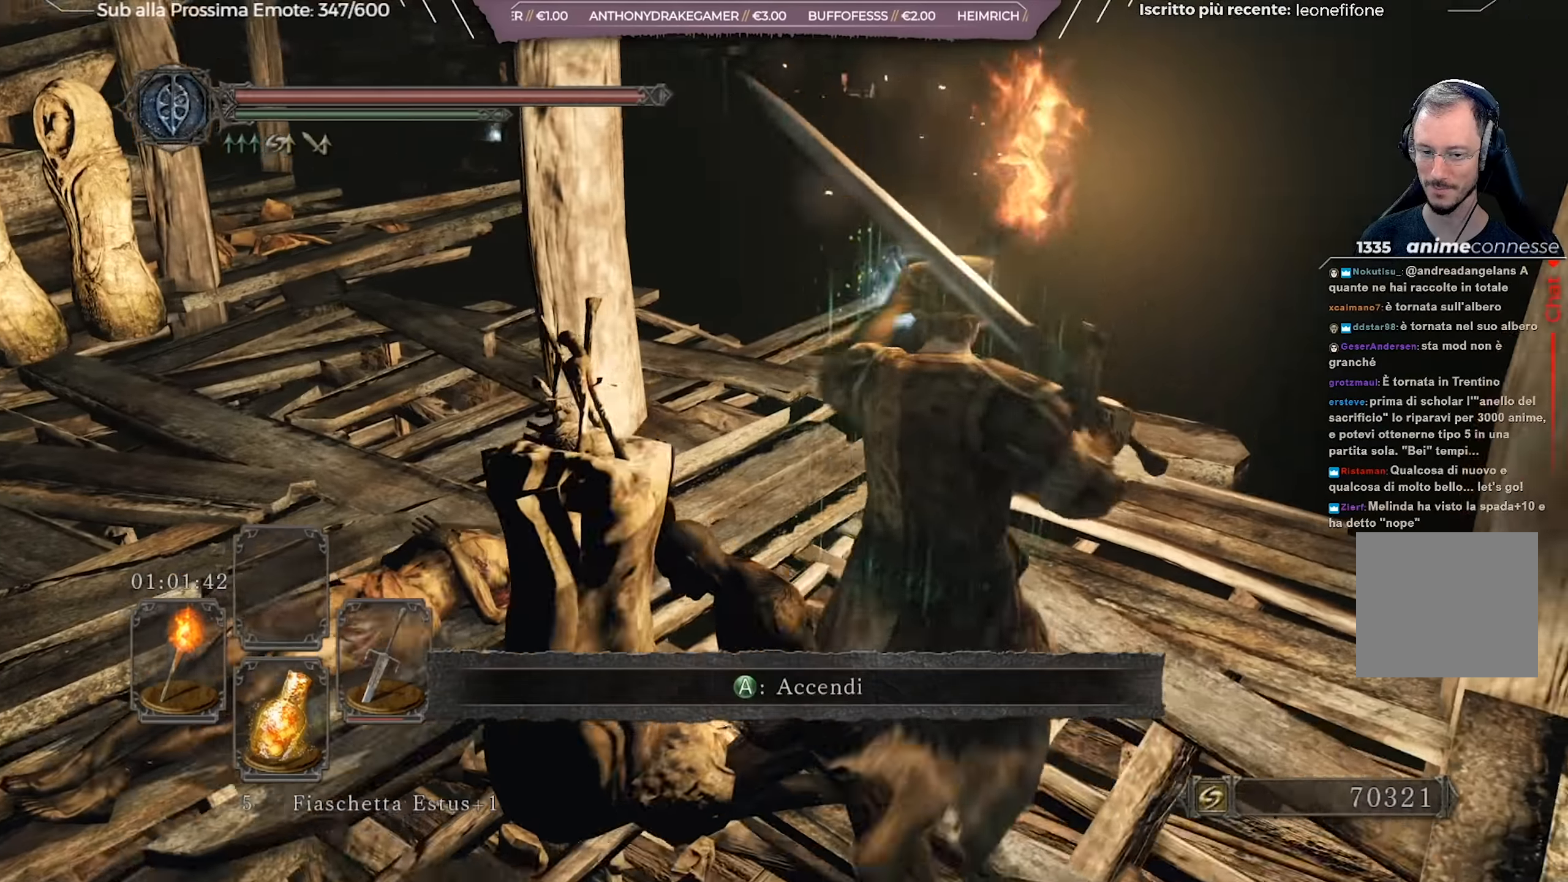
{"buttons": [], "left_stick": "center", "right_stick": "center", "events": [[17, "right_stick", "left"], [184, "right_stick", "center"], [200, "left_stick", "left"], [250, "left_stick", "down-left"], [267, "A", "down"], [334, "A", "up"], [384, "left_stick", "center"], [417, "A", "down"], [501, "A", "up"]]}
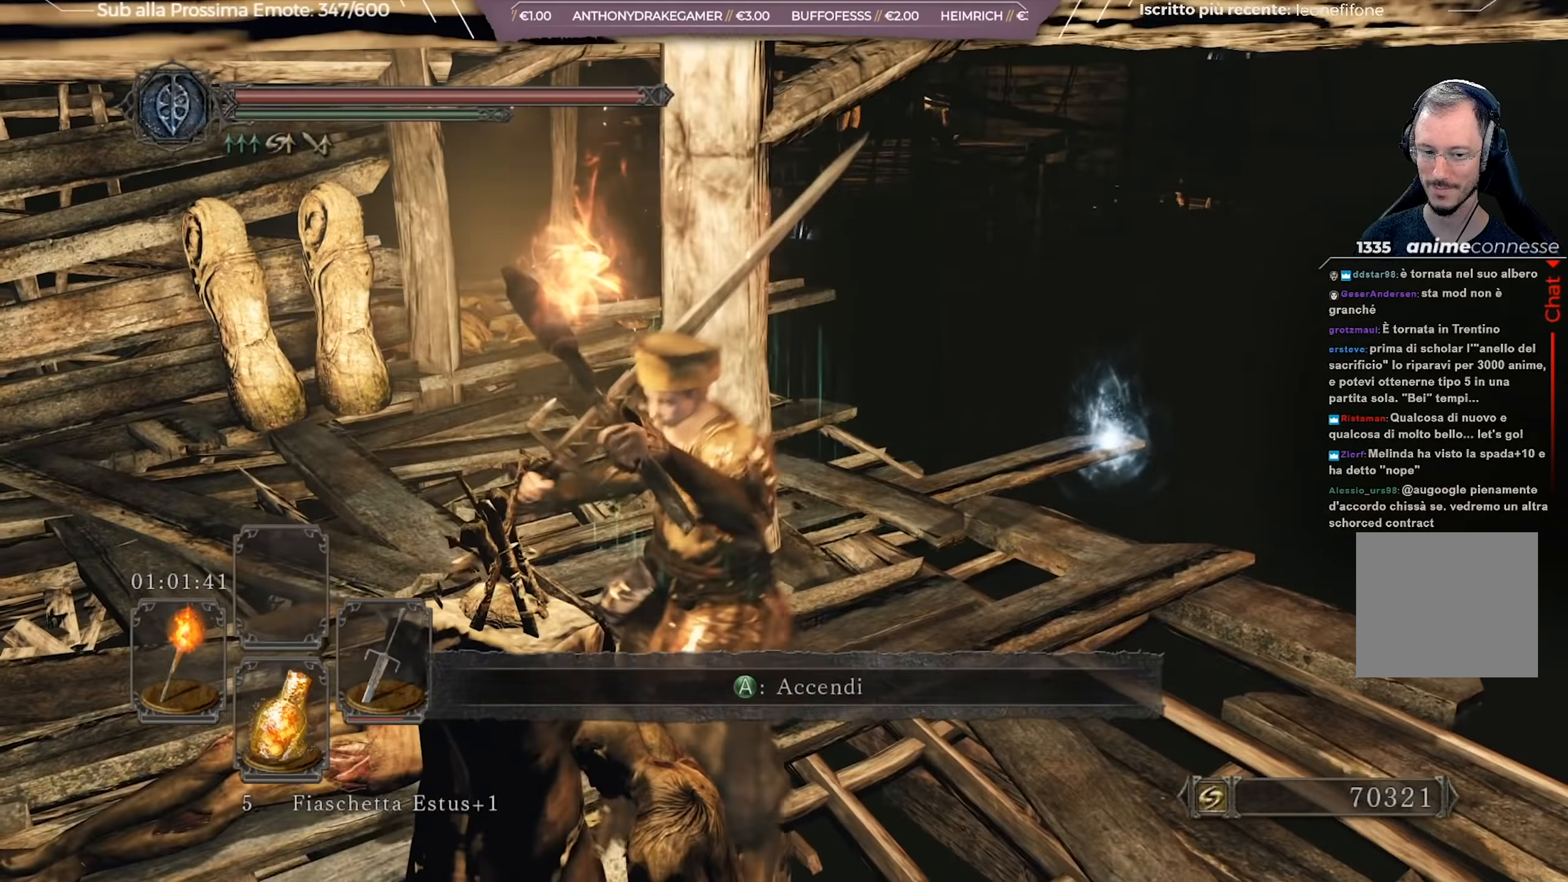
{"buttons": [], "left_stick": "center", "right_stick": "right", "events": [[83, "A", "down"], [167, "A", "up"], [500, "right_stick", "right"]]}
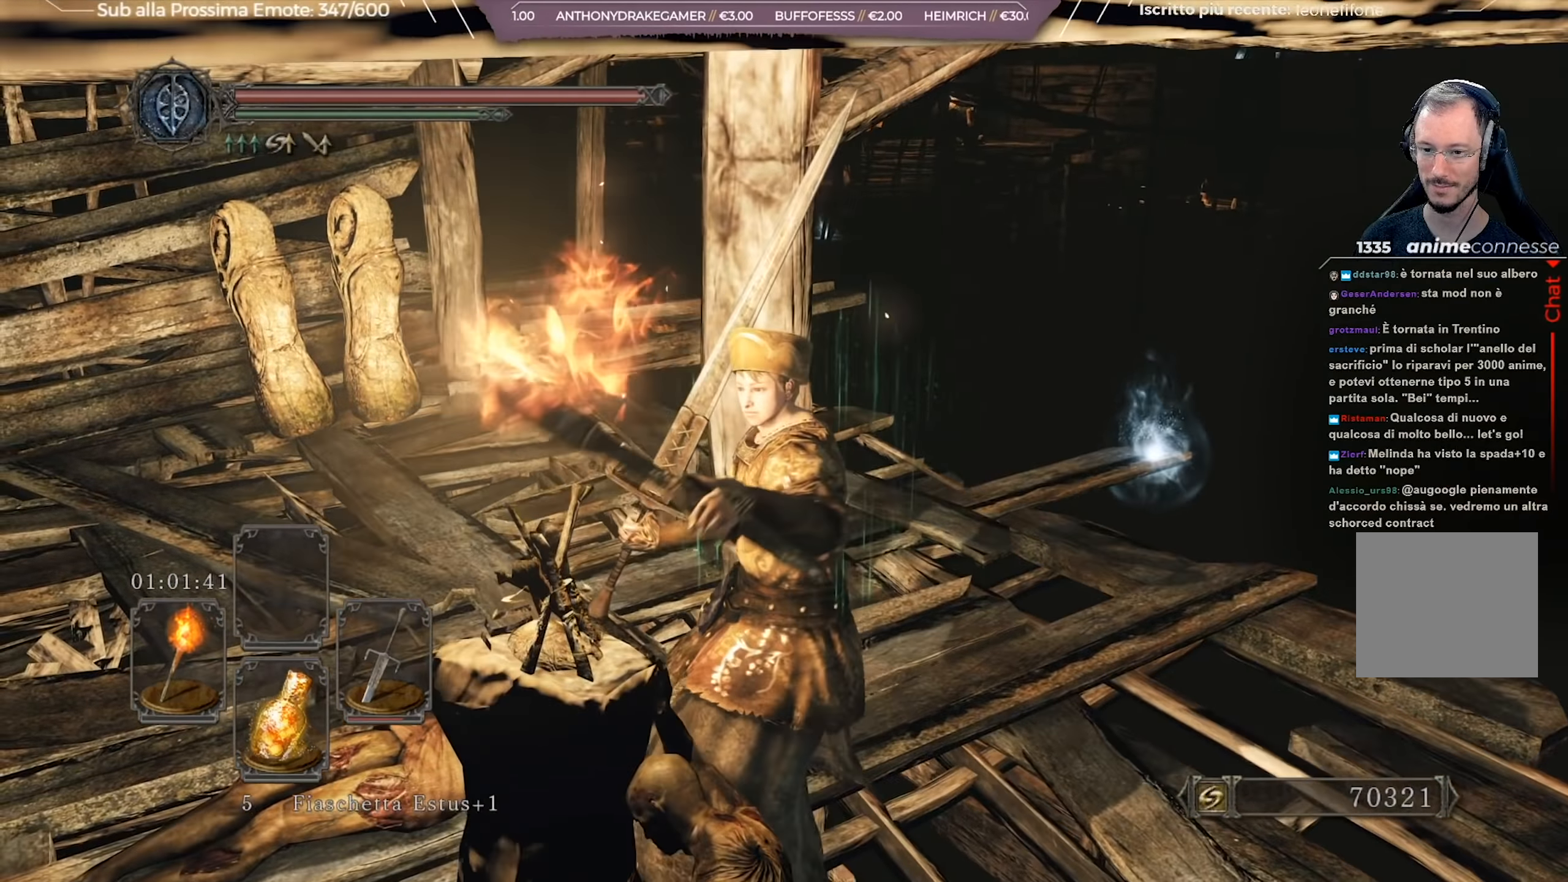
{"buttons": [], "left_stick": "center", "right_stick": "right", "events": [[267, "right_stick", "center"], [500, "right_stick", "right"]]}
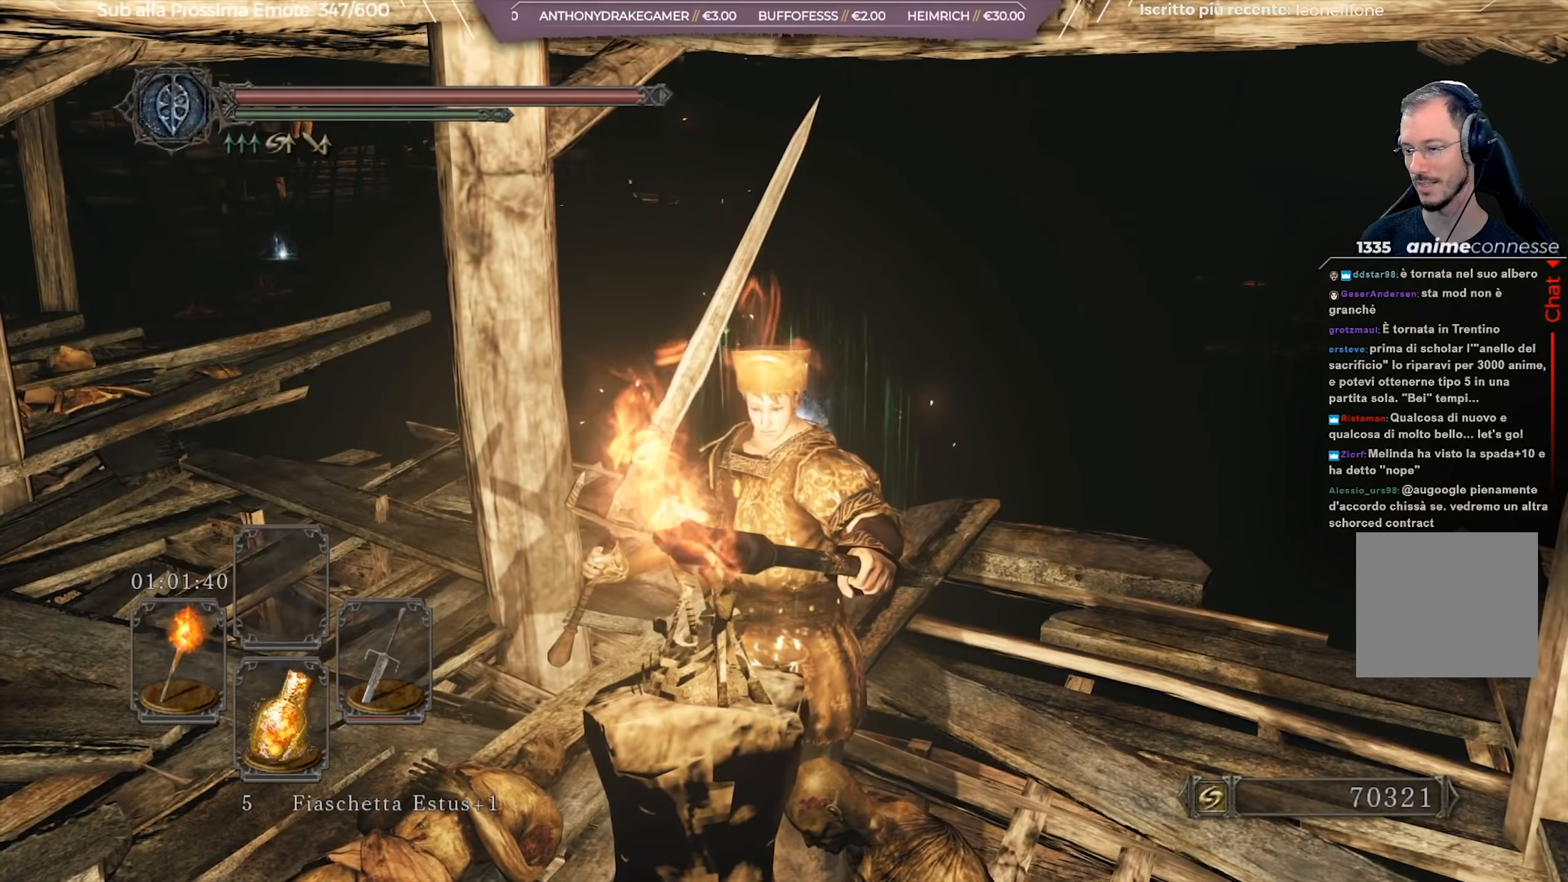
{"buttons": [], "left_stick": "center", "right_stick": "center", "events": [[267, "right_stick", "center"]]}
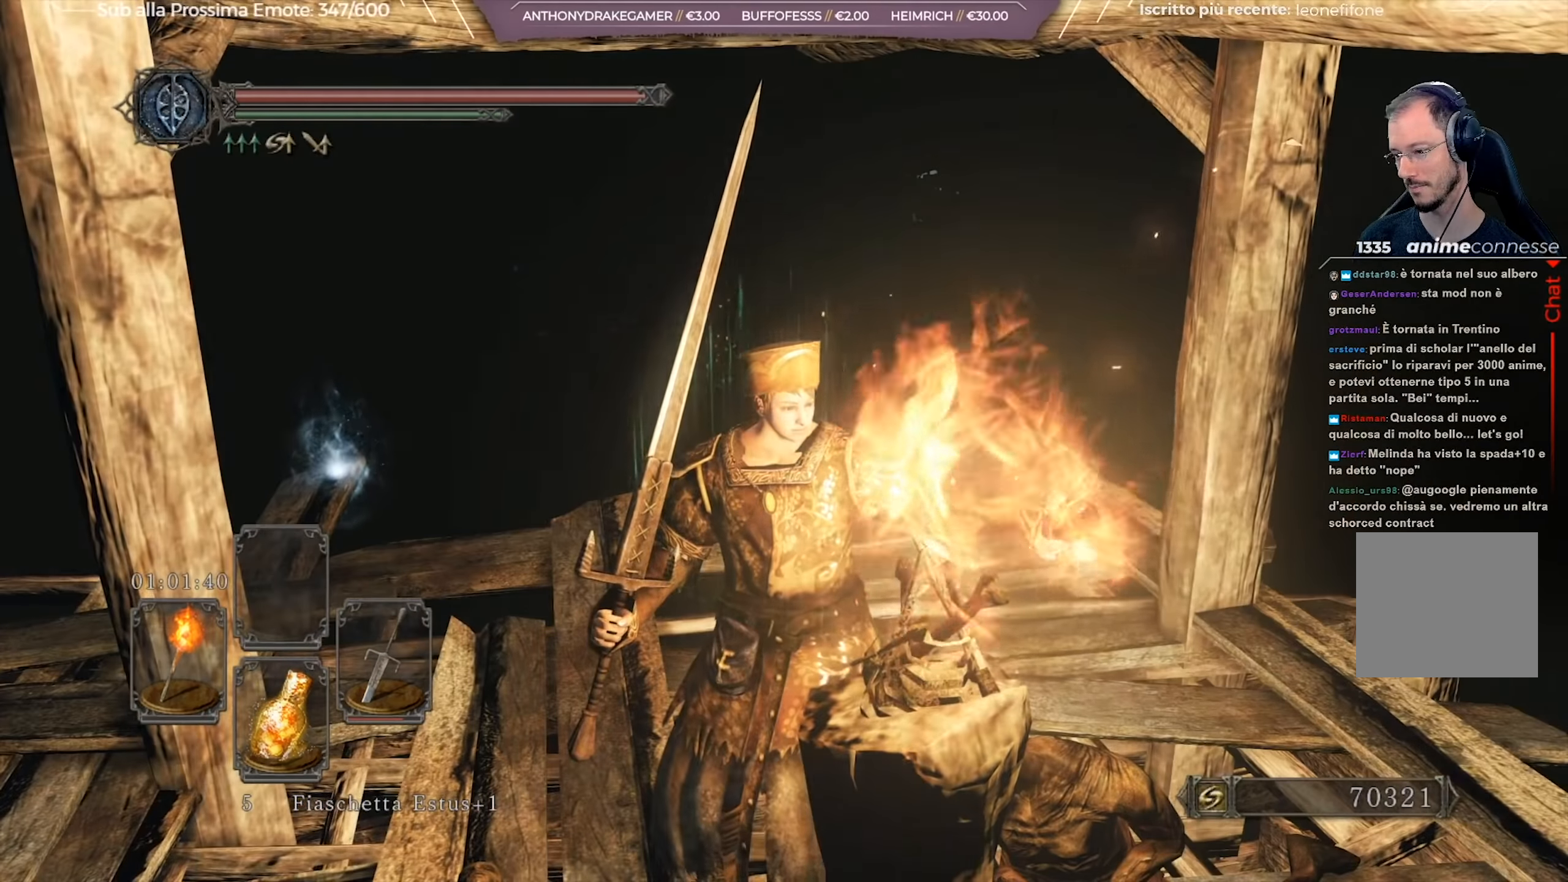
{"buttons": [], "left_stick": "up", "right_stick": "left", "events": [[217, "left_stick", "up"], [234, "right_stick", "left"]]}
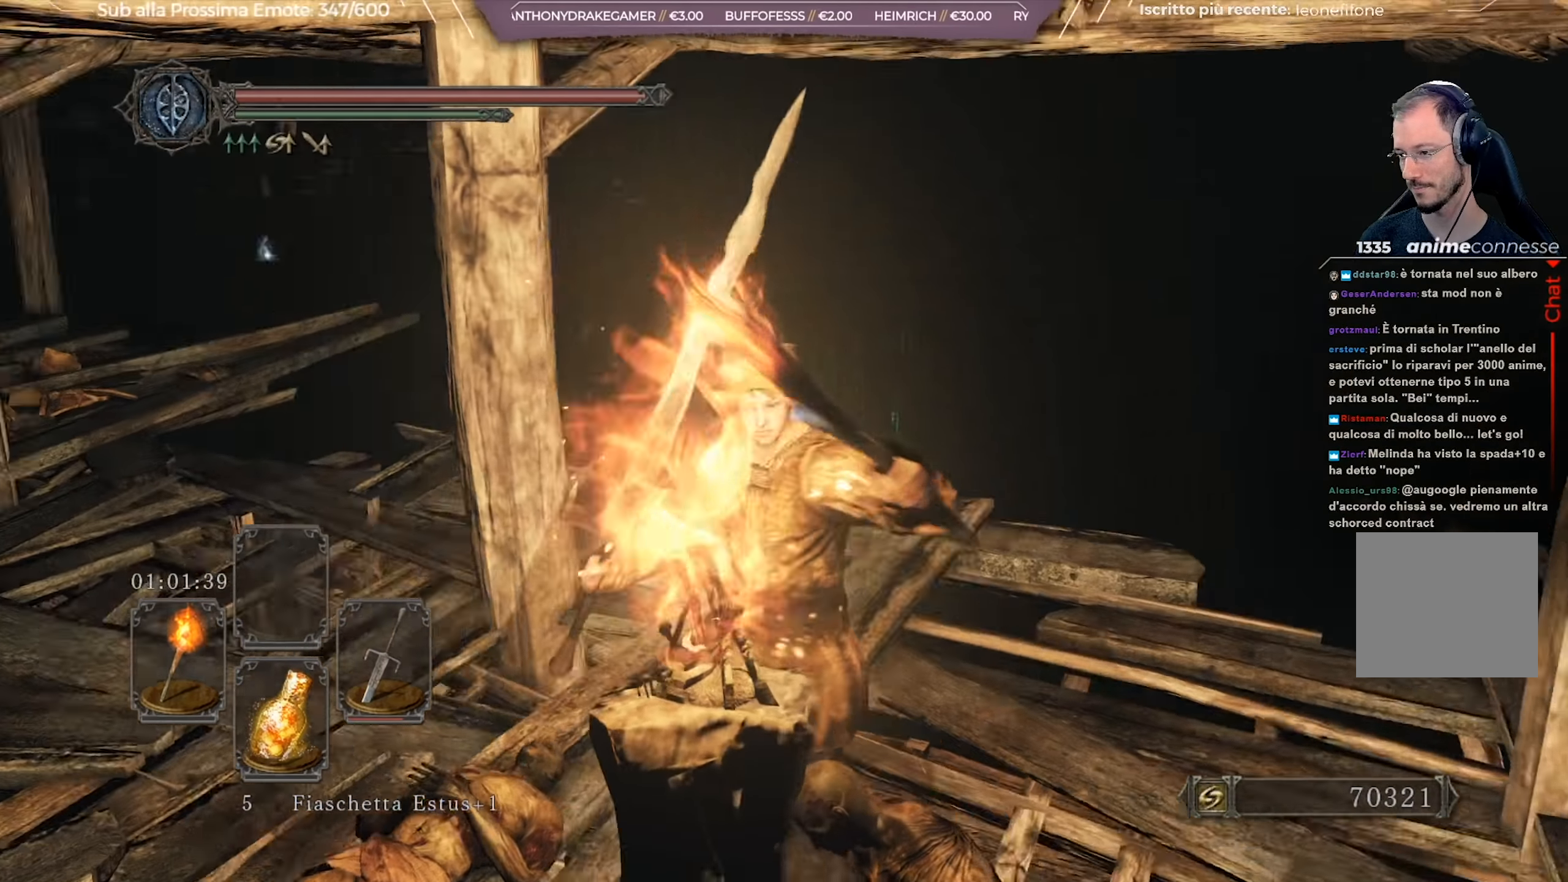
{"buttons": [], "left_stick": "up-right", "right_stick": "center", "events": [[17, "right_stick", "center"], [100, "left_stick", "center"], [200, "right_stick", "left"], [267, "left_stick", "up-right"], [350, "right_stick", "center"]]}
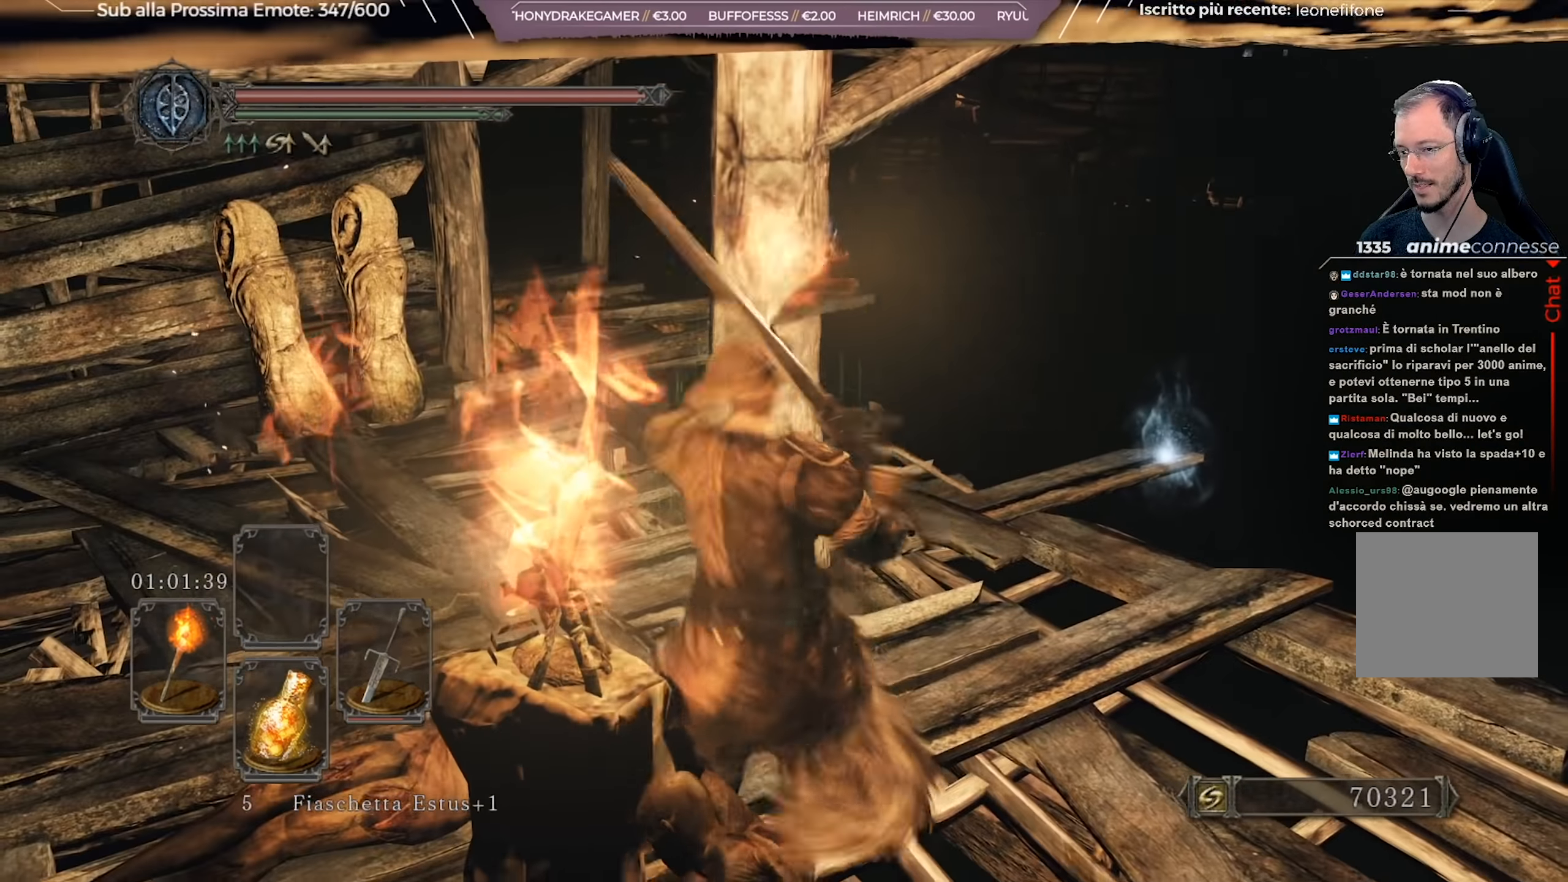
{"buttons": [], "left_stick": "center", "right_stick": "center", "events": [[134, "right_stick", "down"], [284, "right_stick", "center"], [301, "left_stick", "up"], [501, "left_stick", "center"]]}
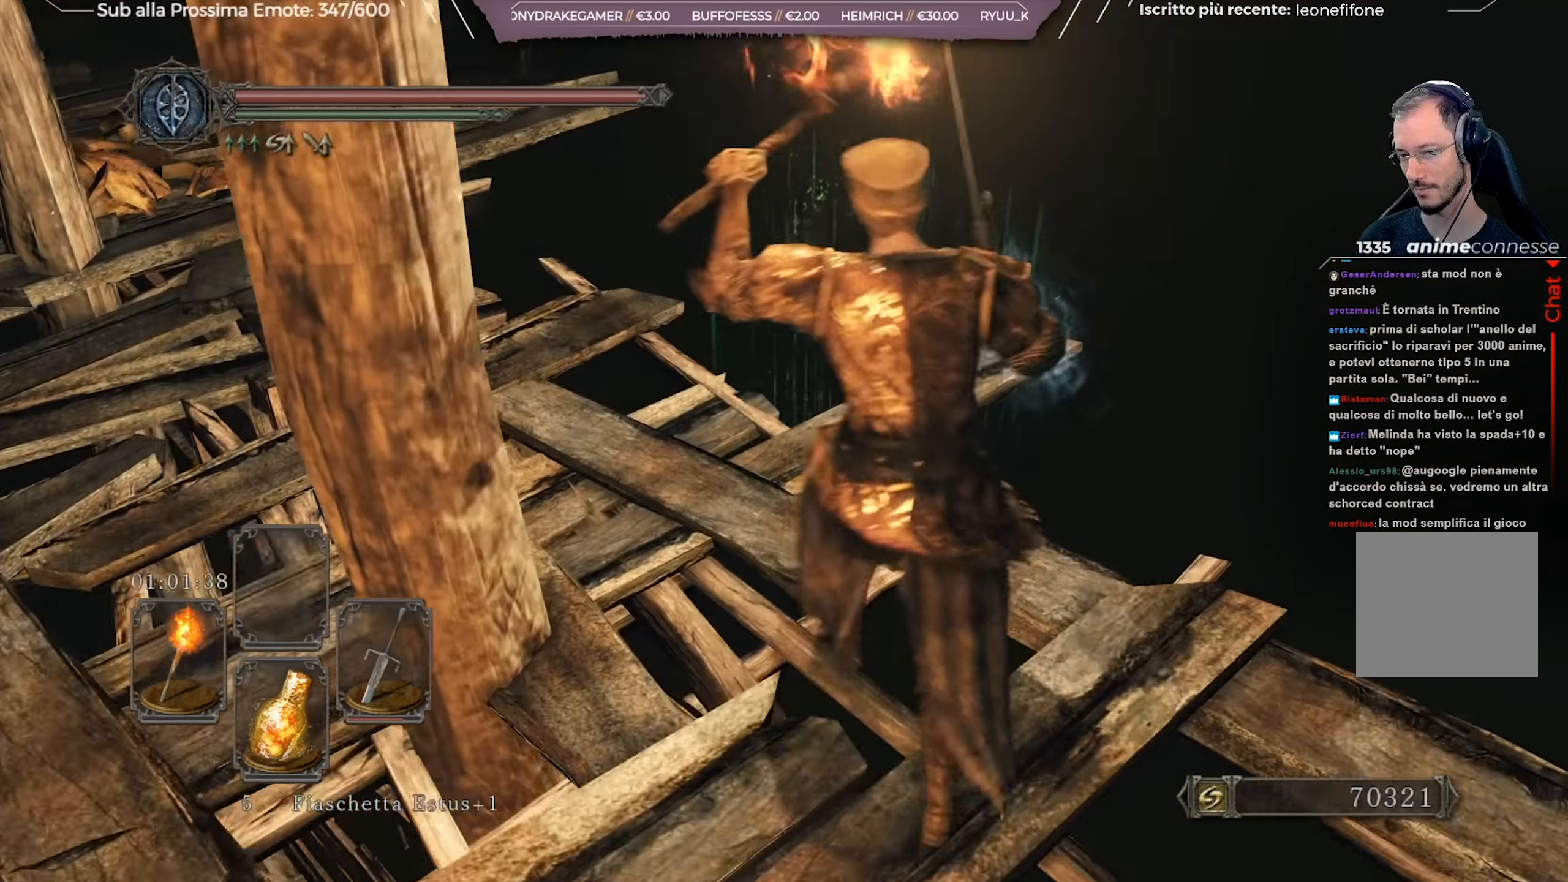
{"buttons": [], "left_stick": "center", "right_stick": "center", "events": [[183, "right_stick", "down"], [484, "right_stick", "center"]]}
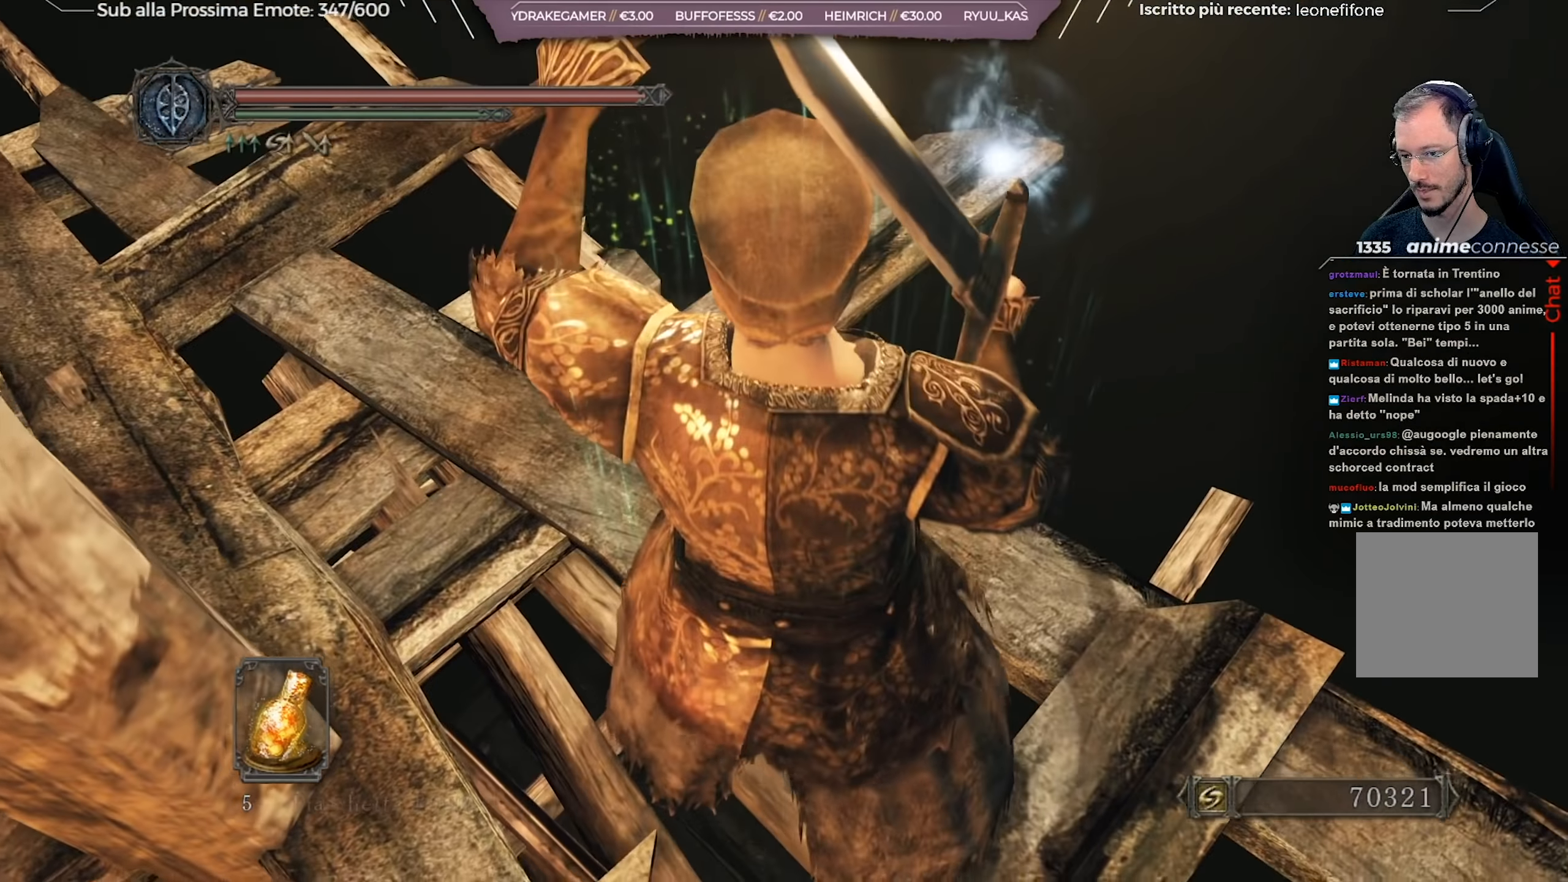
{"buttons": [], "left_stick": "center", "right_stick": "left", "events": [[401, "right_stick", "left"]]}
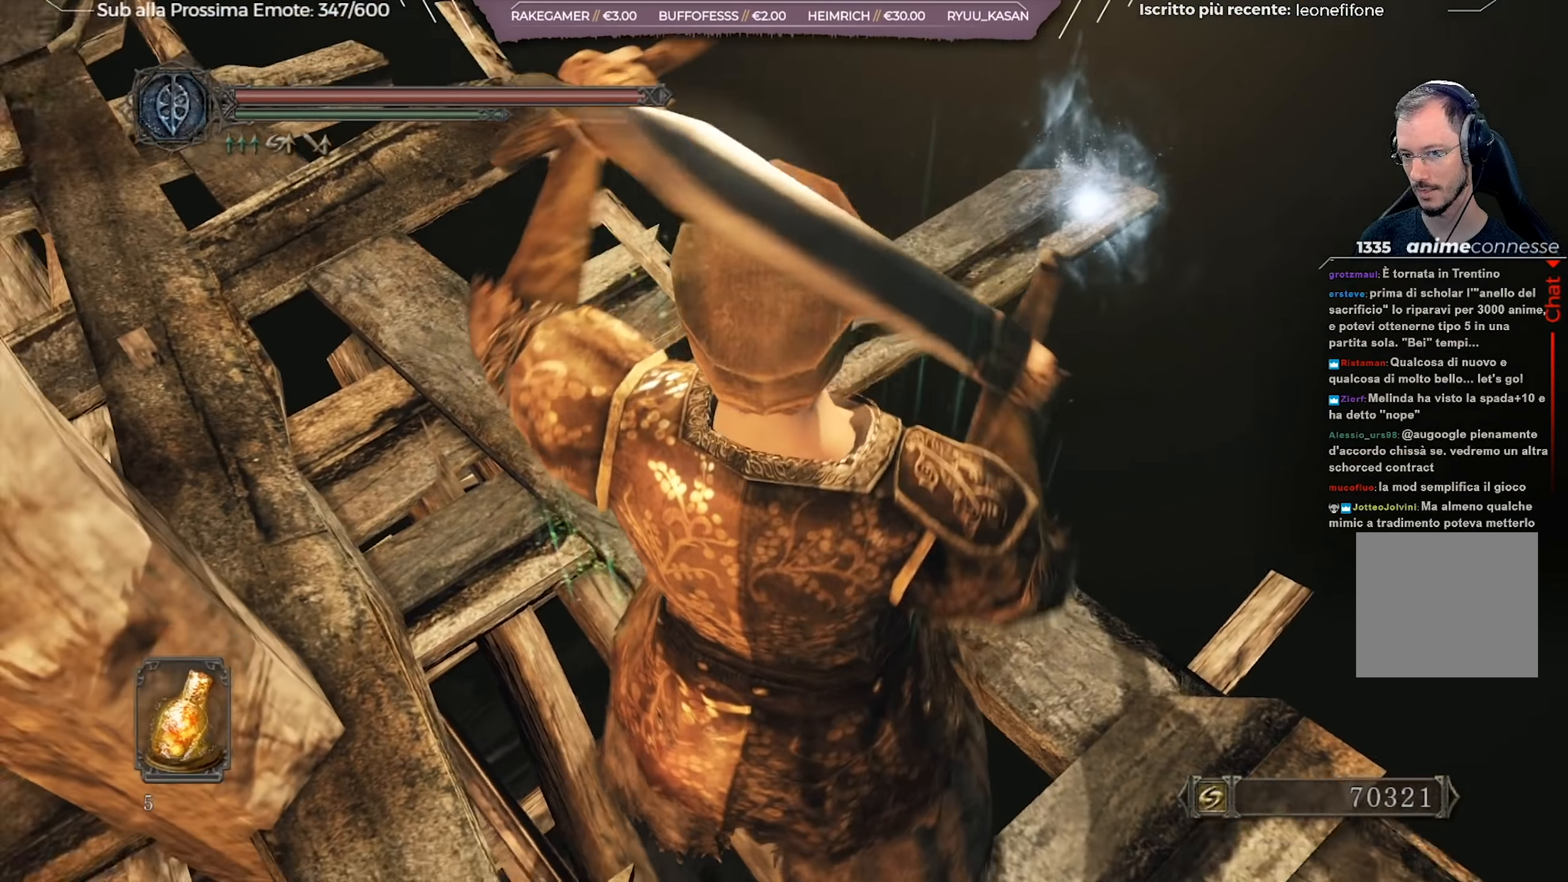
{"buttons": [], "left_stick": "center", "right_stick": "up-left", "events": [[67, "left_stick", "up-left"], [250, "right_stick", "up-left"], [367, "left_stick", "center"]]}